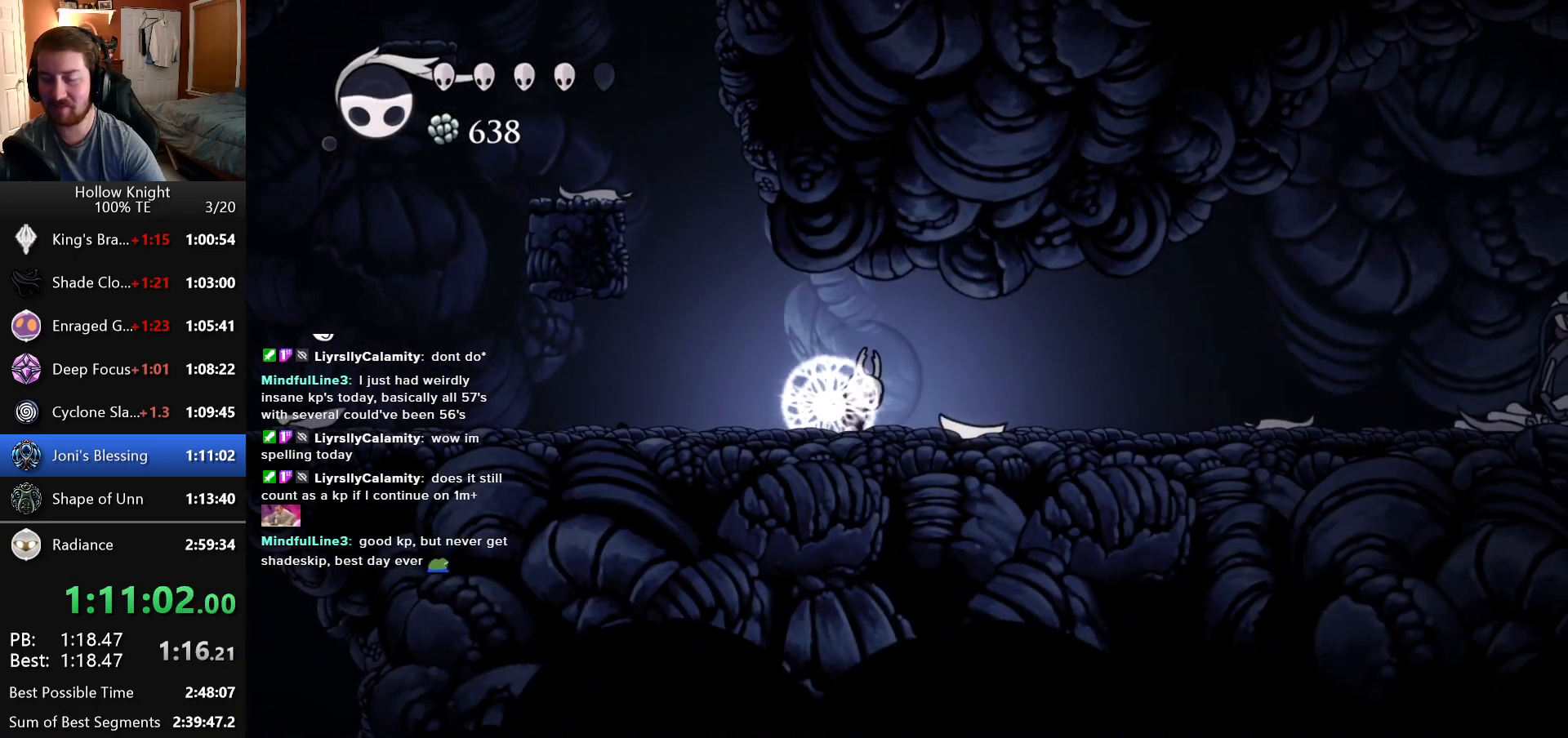
Gameplay with keyboard; each line is a JSON object with the keys held at the frame after it. "events" lists presses ("down") and releases ("up") of "down", "escape", "left", "return", "right" and "up" between this image and that frame as [ms after this image, input, new state], when the widget could be followed in between. No other keys are recorded. Mouse input is not recorded.
{"keys": ["down"], "events": []}
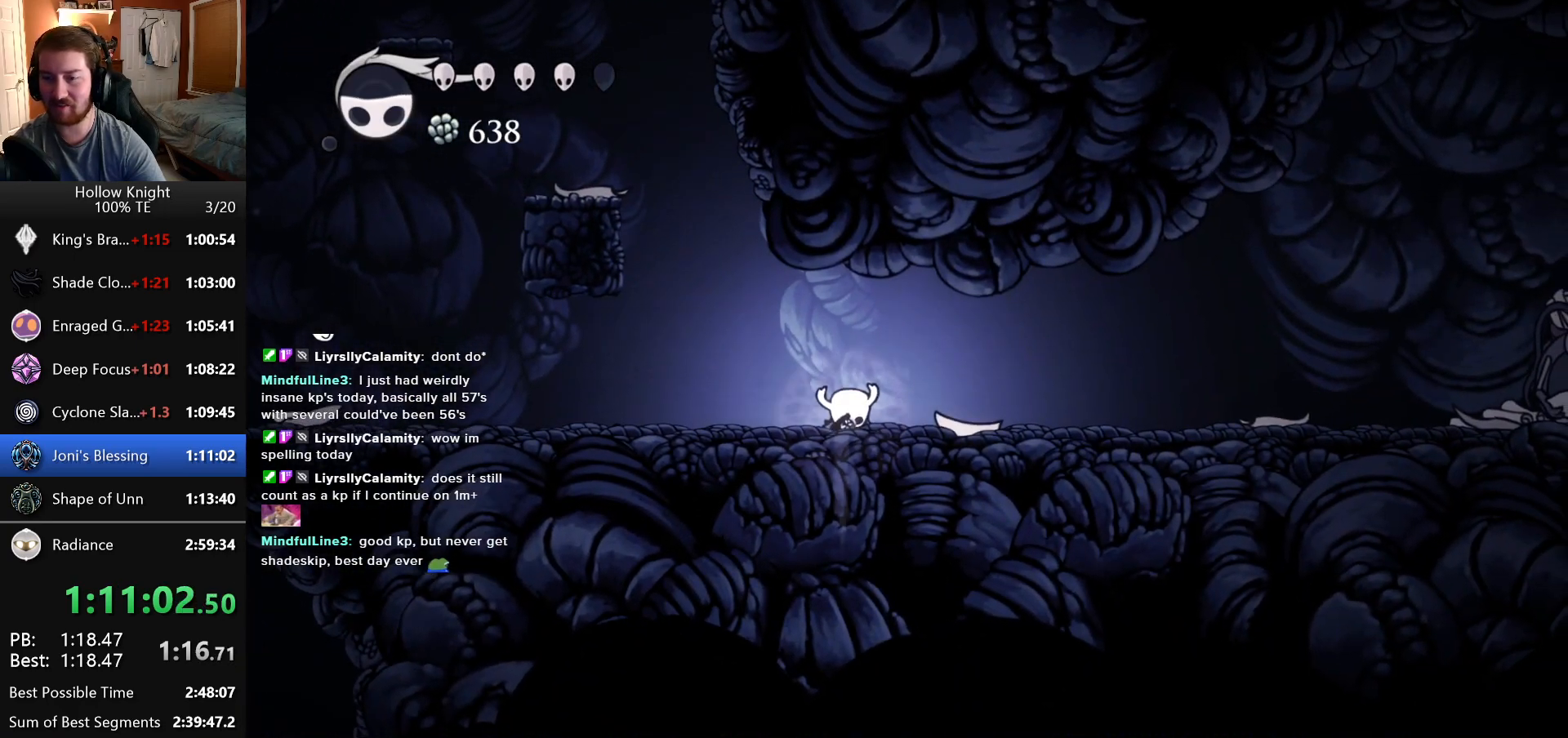
{"keys": ["down"], "events": []}
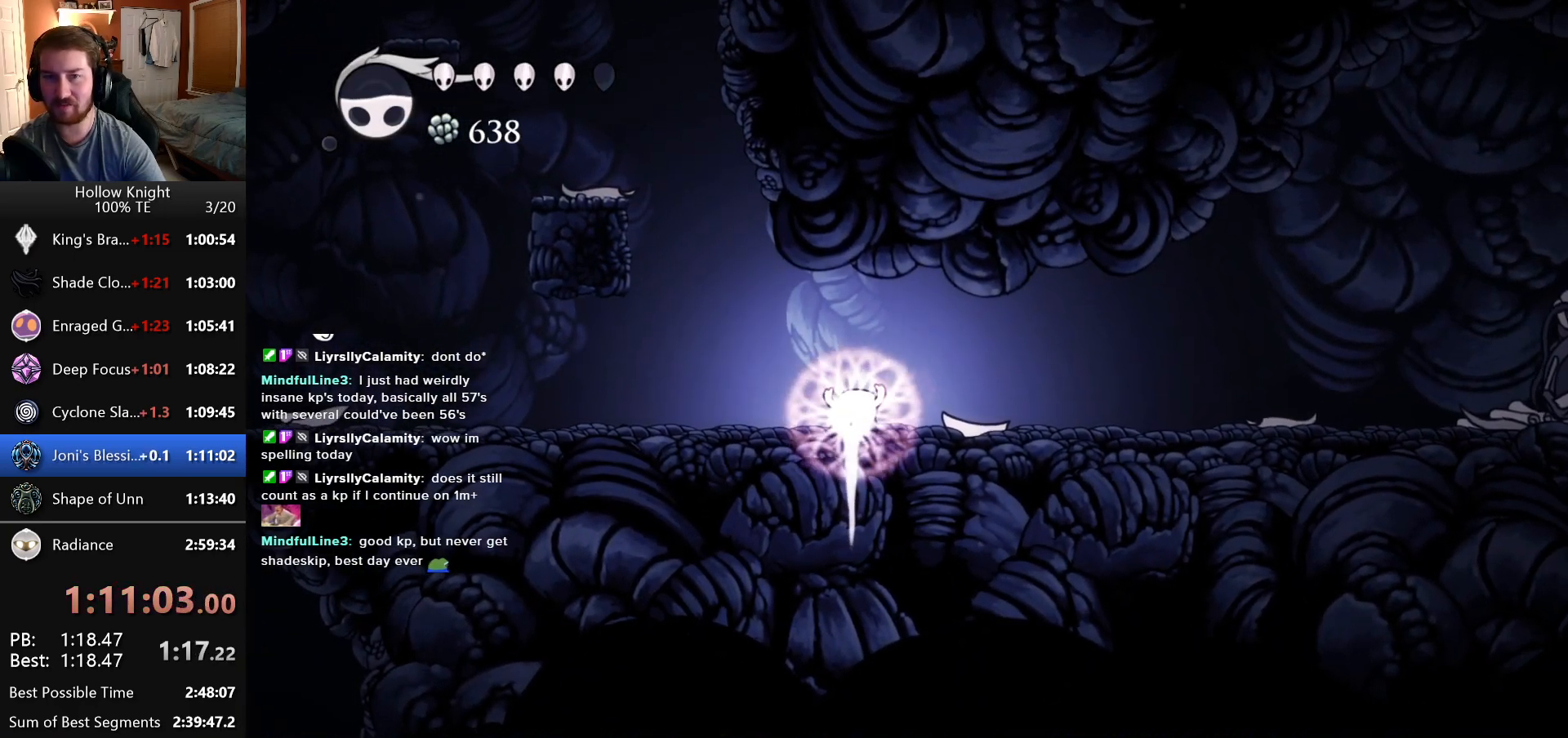
{"keys": ["down"], "events": []}
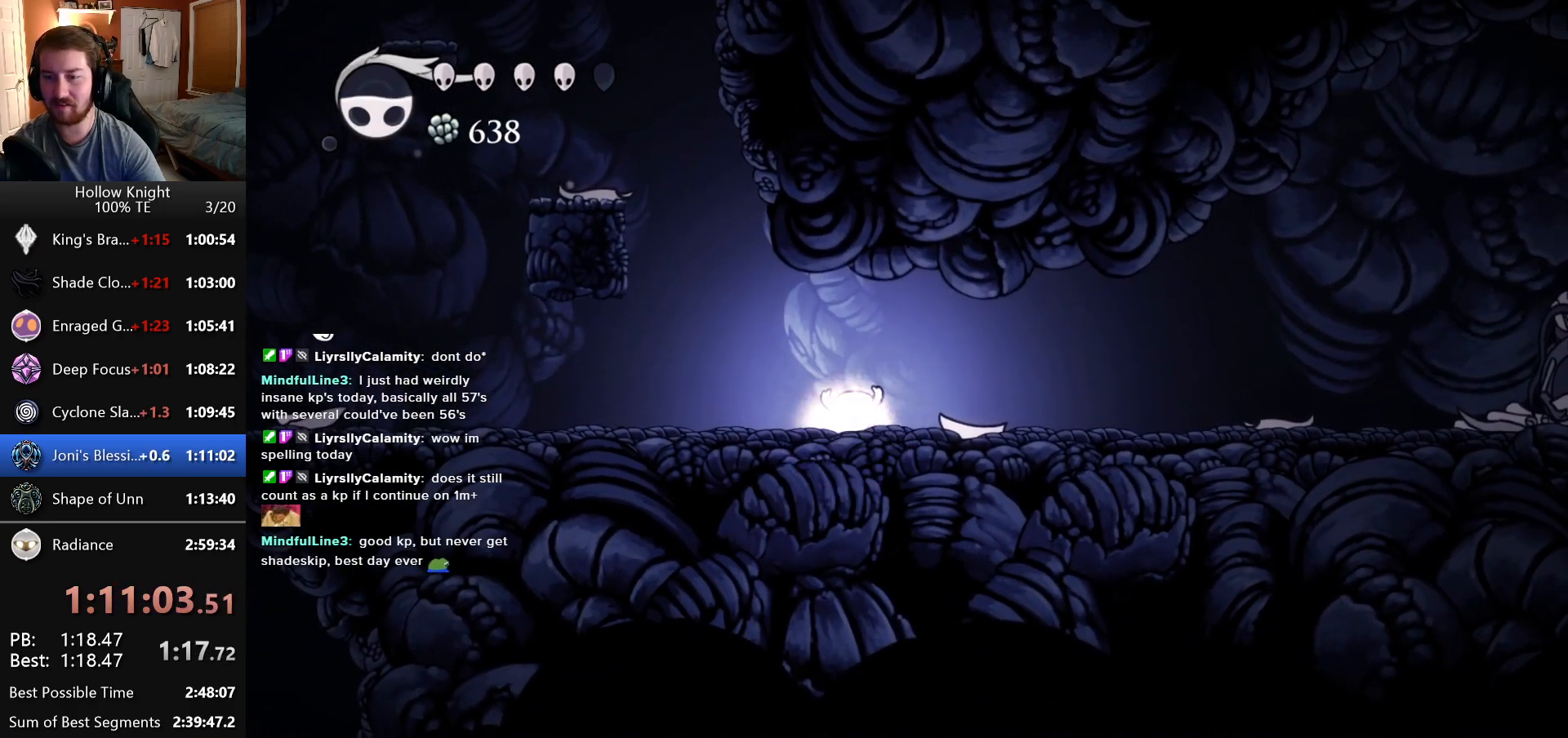
{"keys": ["right"], "events": [[250, "down", "up"], [250, "right", "down"]]}
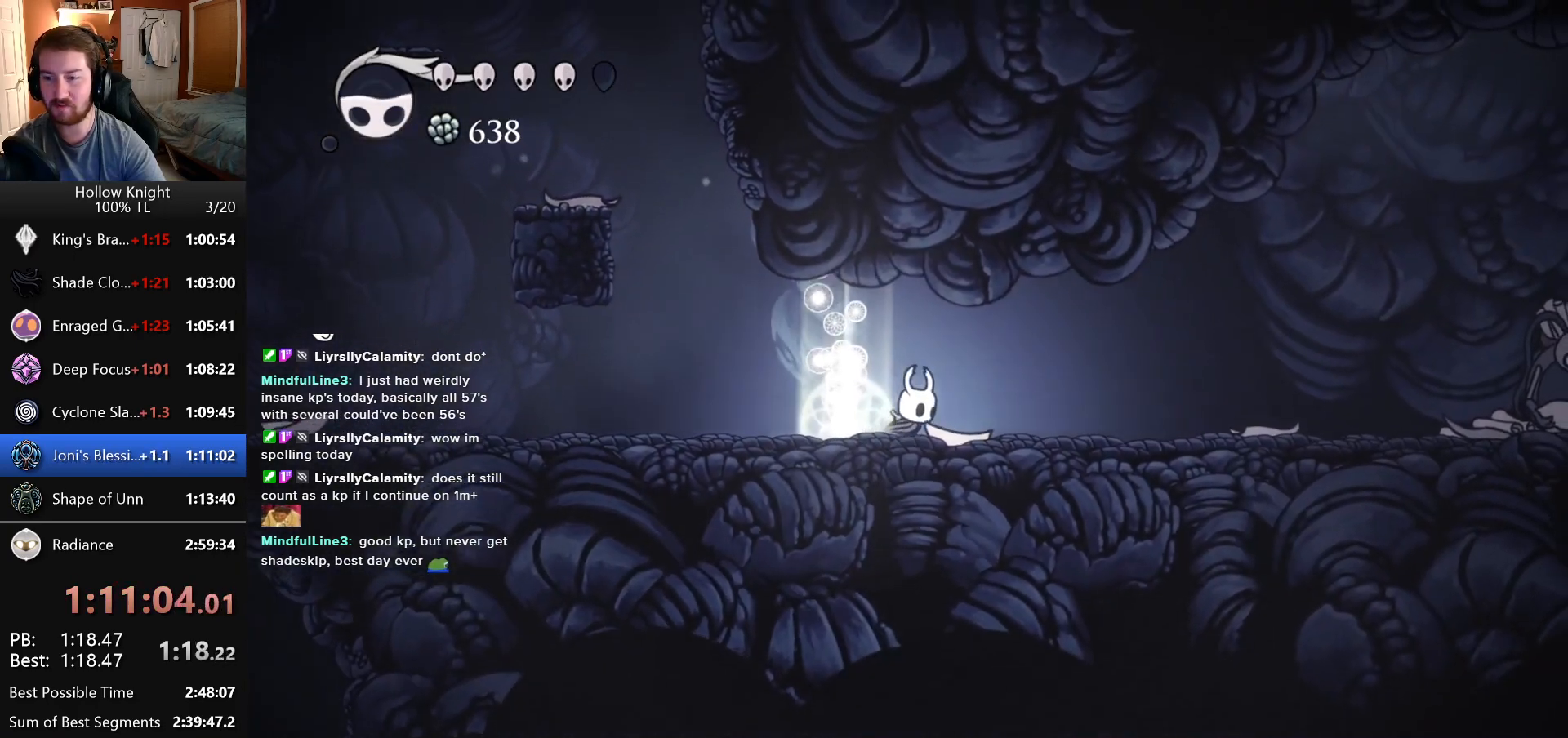
{"keys": ["right"], "events": []}
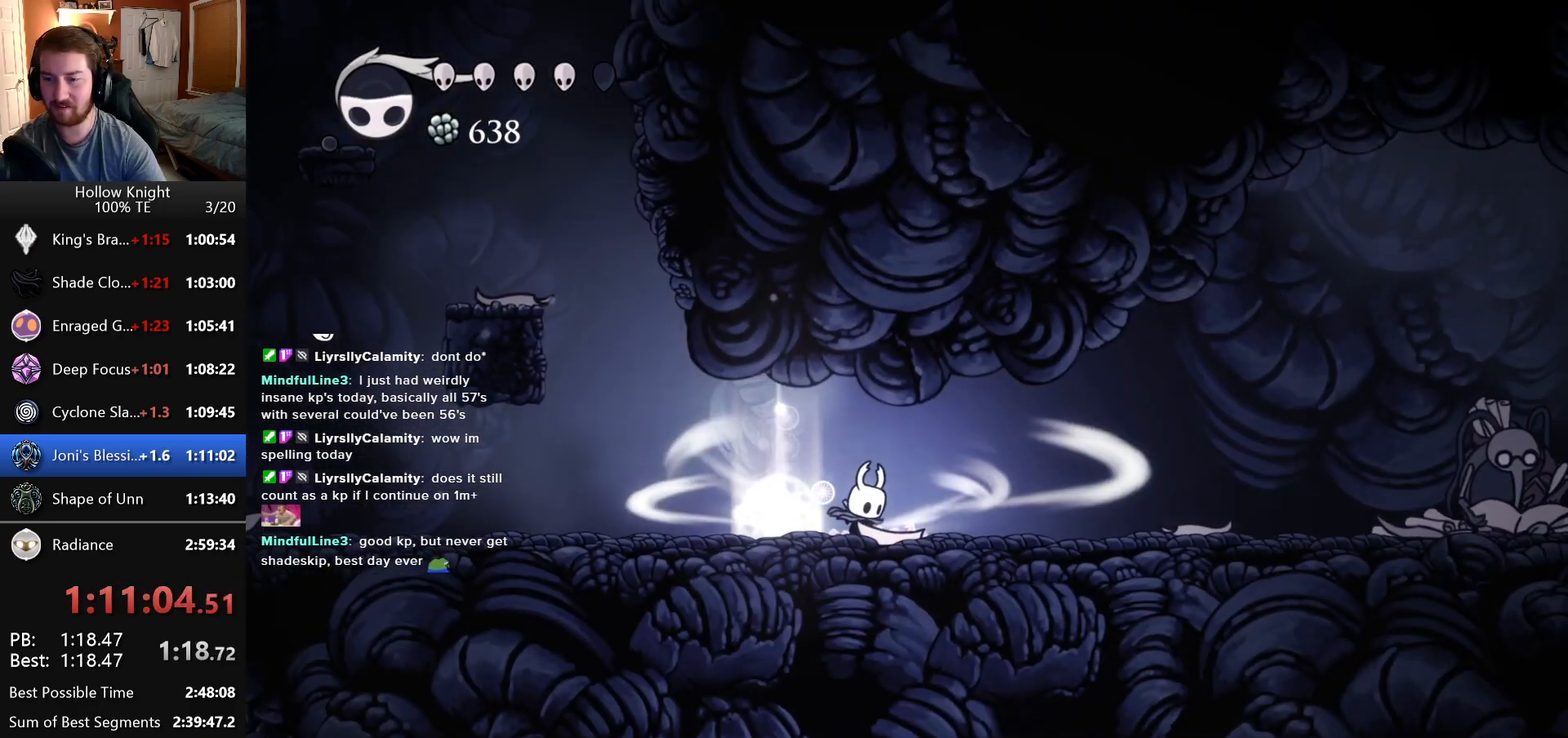
{"keys": ["right"], "events": []}
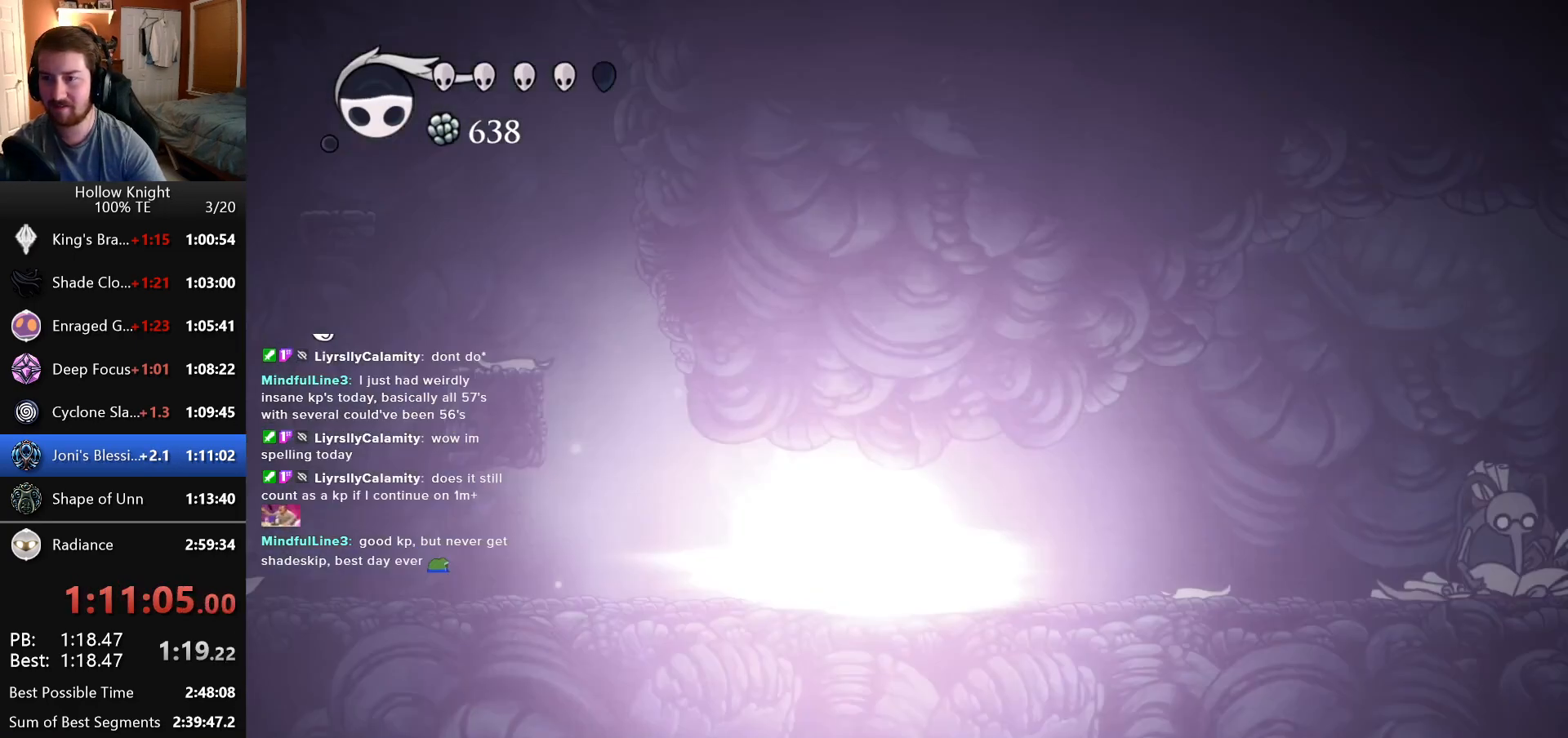
{"keys": [], "events": [[450, "right", "up"]]}
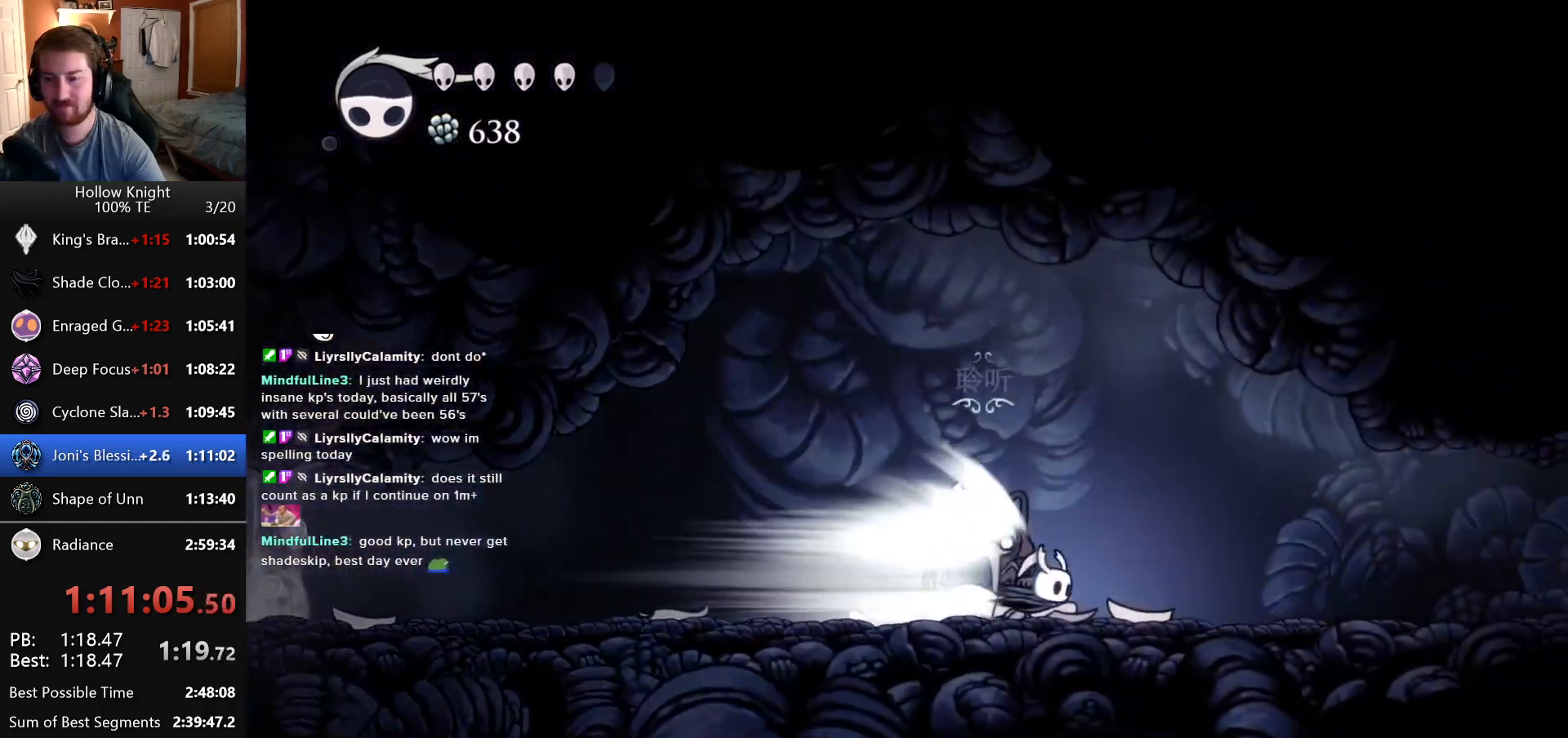
{"keys": [], "events": []}
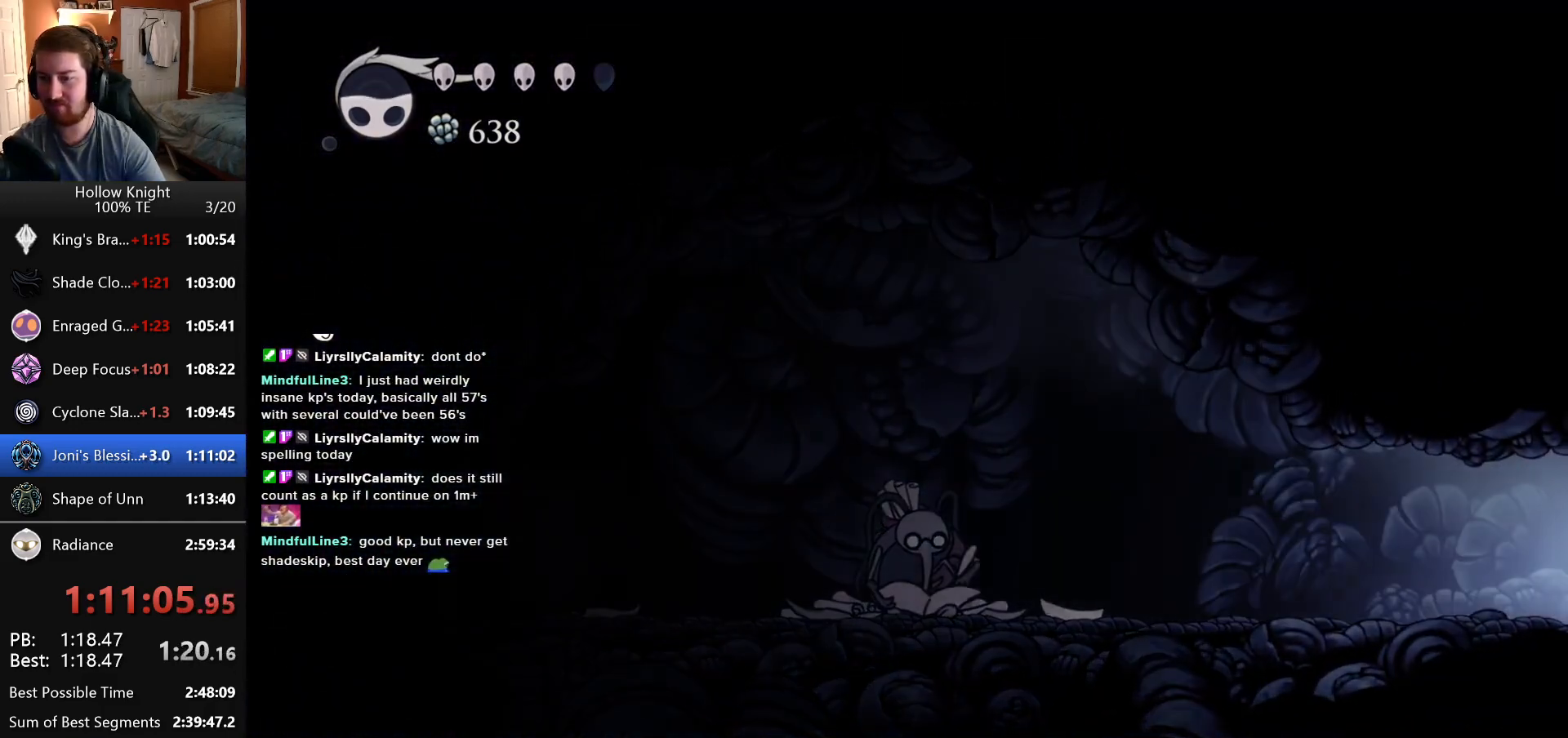
{"keys": [], "events": []}
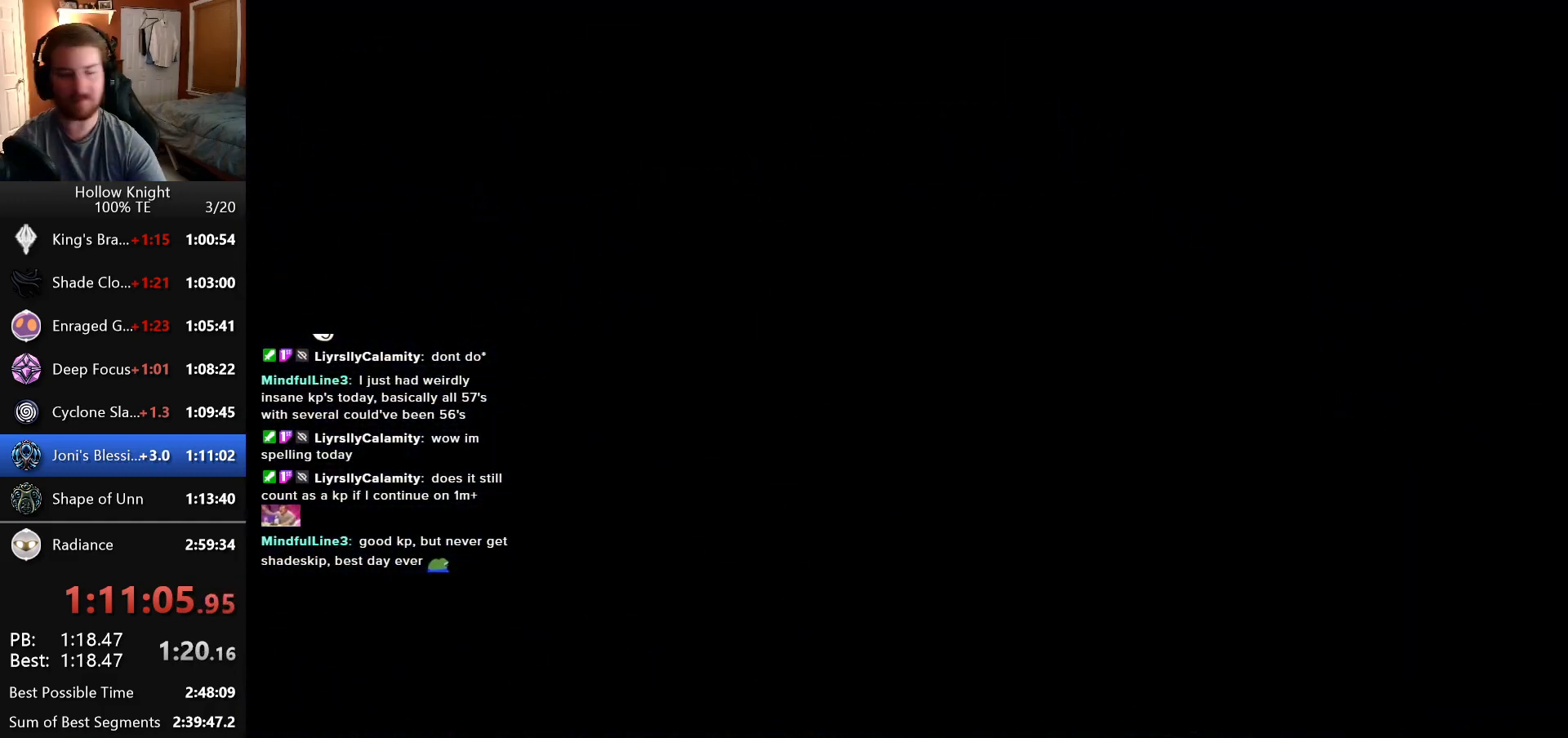
{"keys": ["right"], "events": [[150, "right", "down"]]}
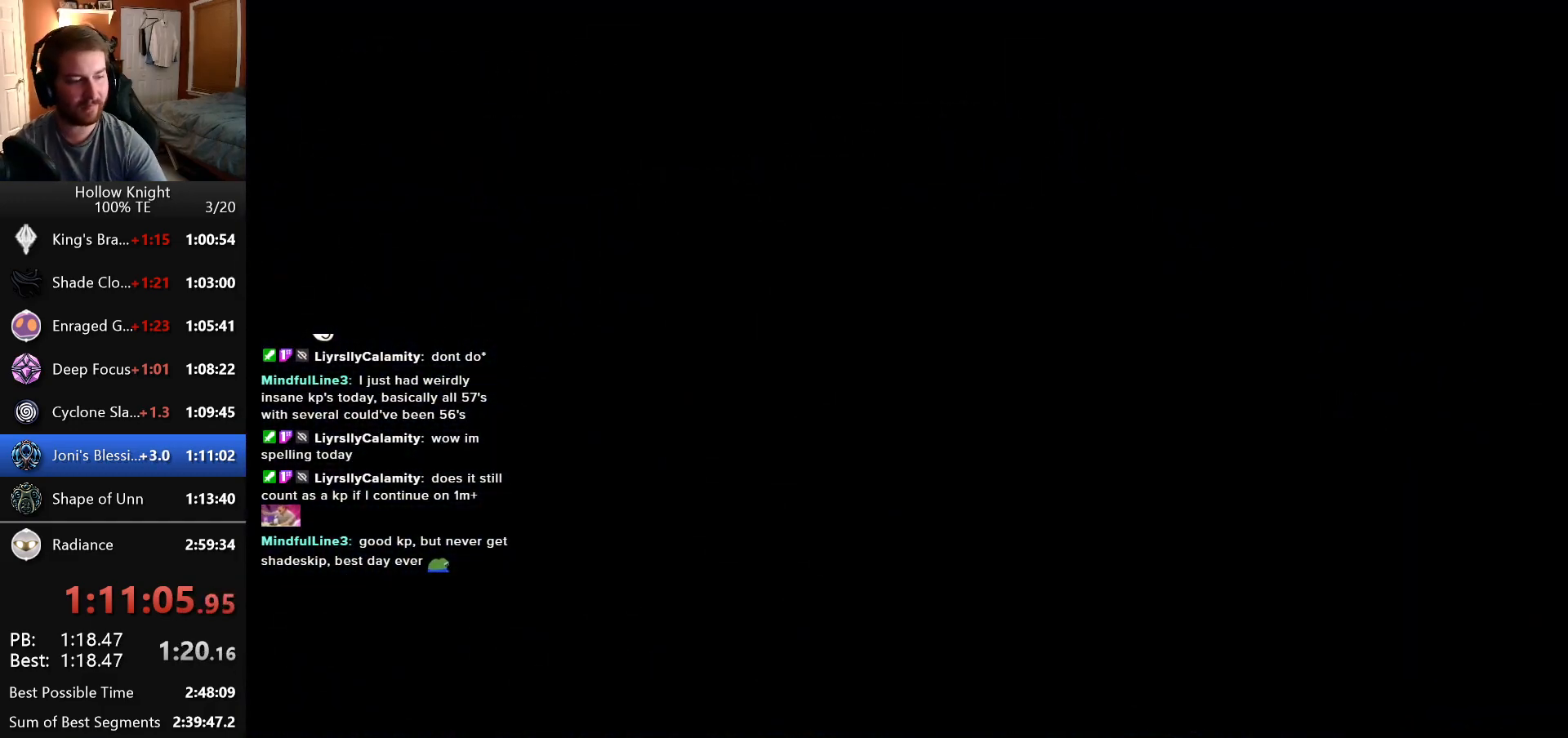
{"keys": ["right"], "events": []}
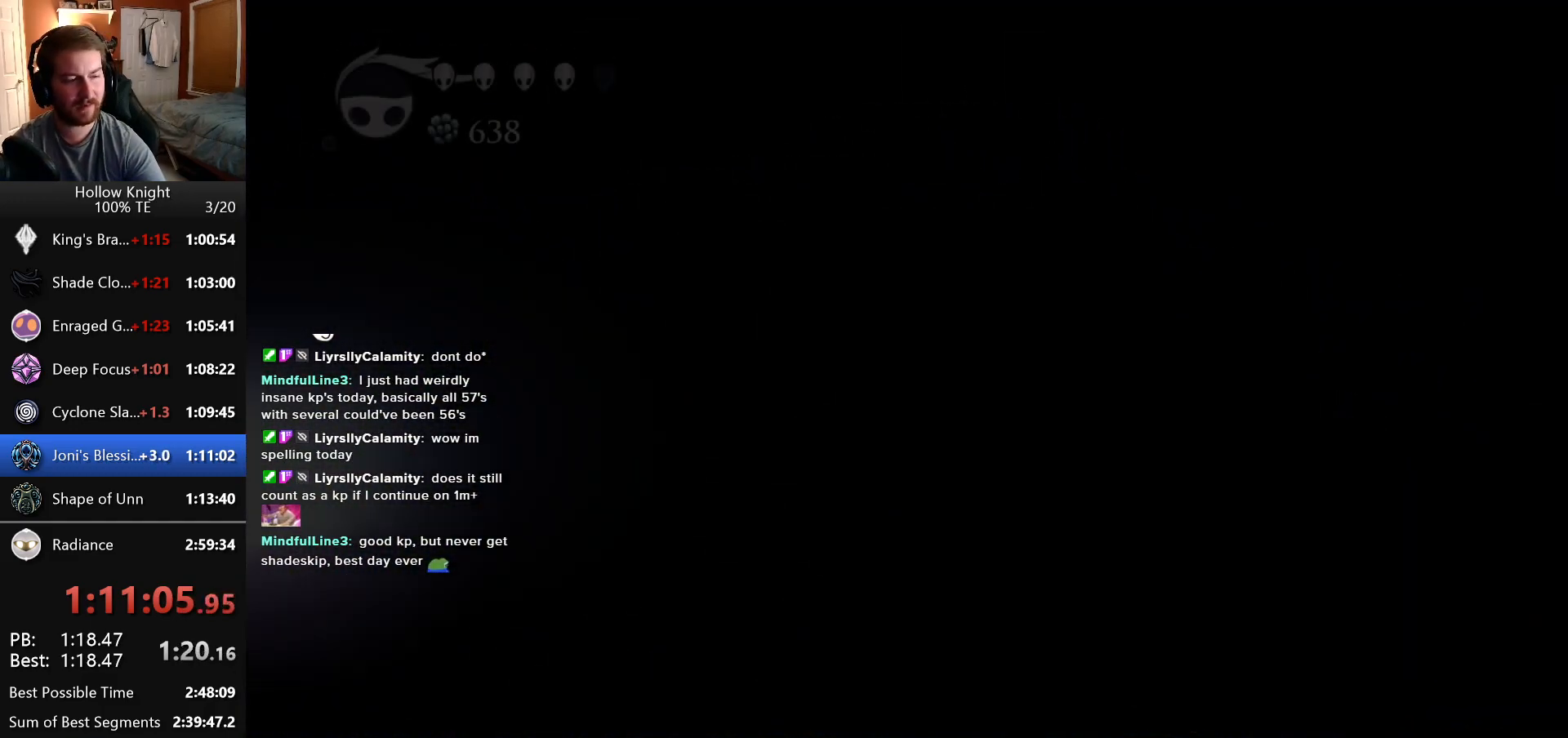
{"keys": ["right"], "events": []}
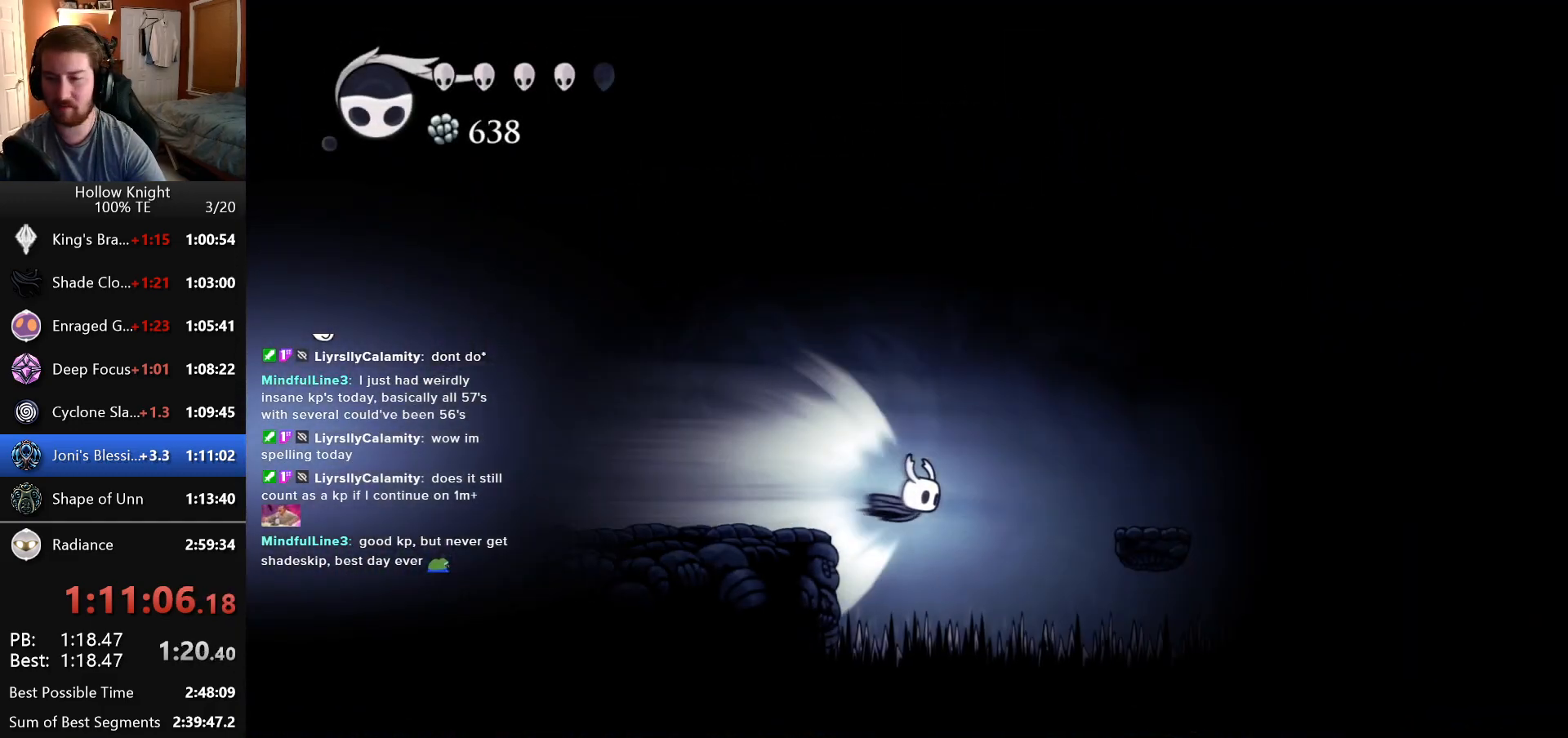
{"keys": ["right"], "events": []}
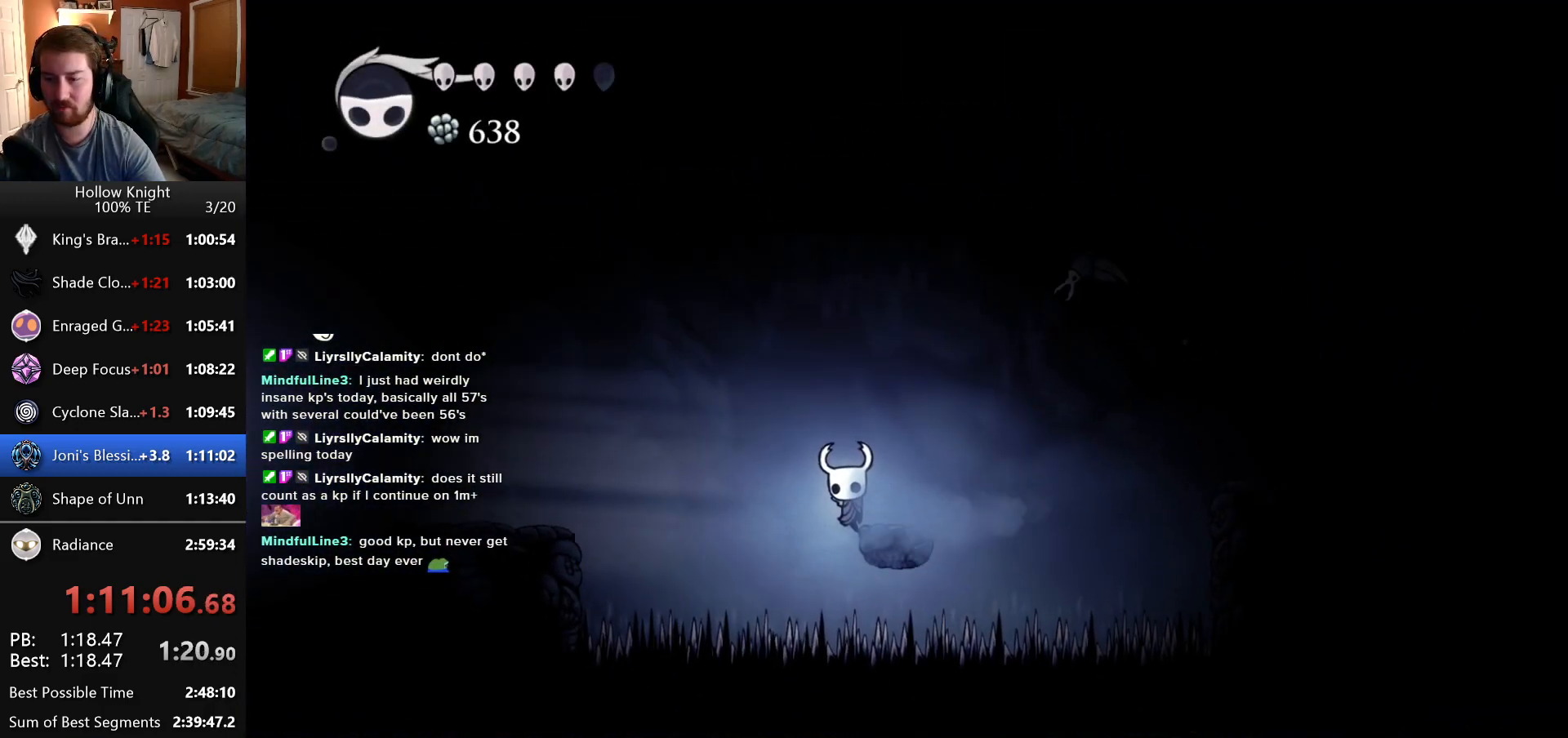
{"keys": ["right"], "events": []}
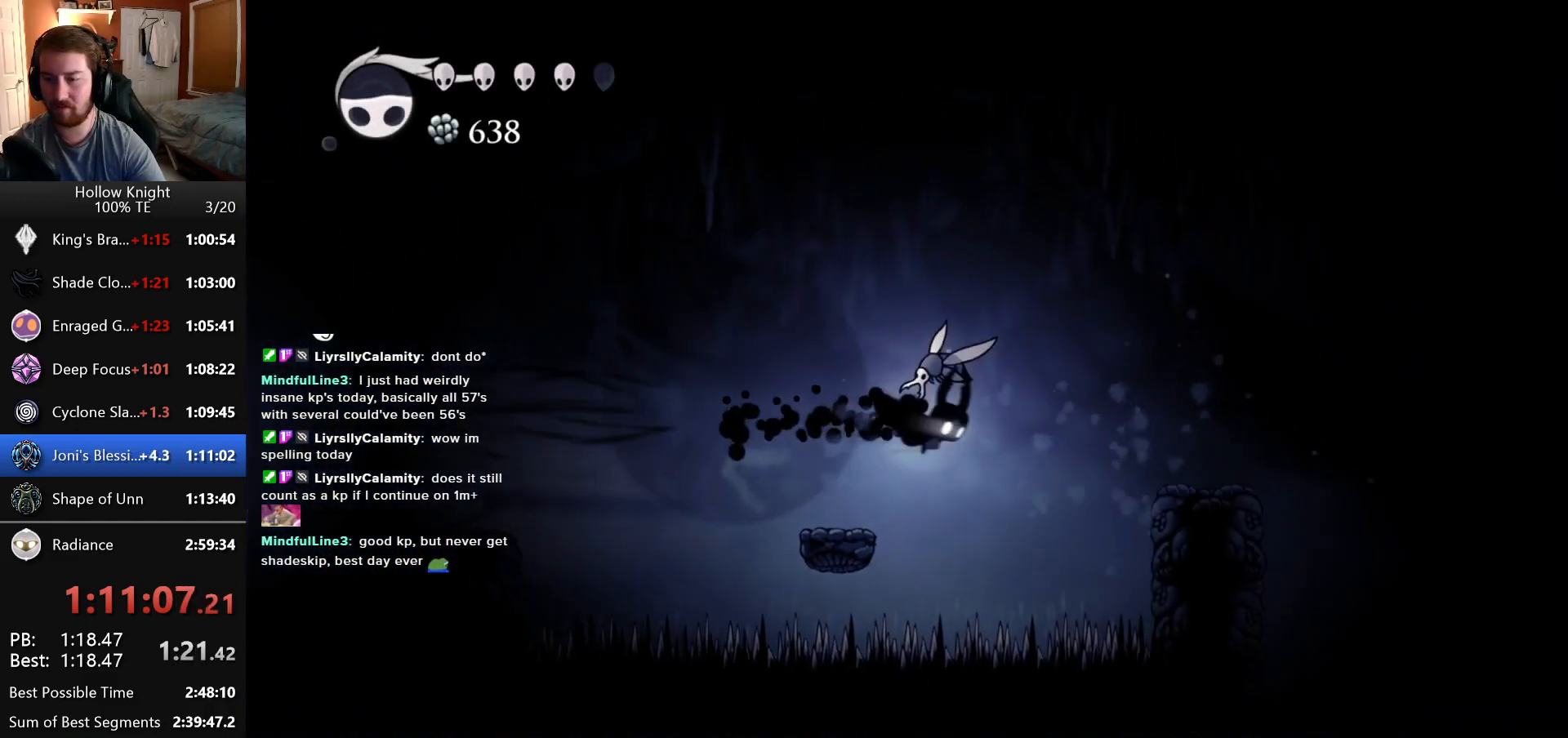
{"keys": ["right"], "events": [[216, "down", "down"], [483, "down", "up"]]}
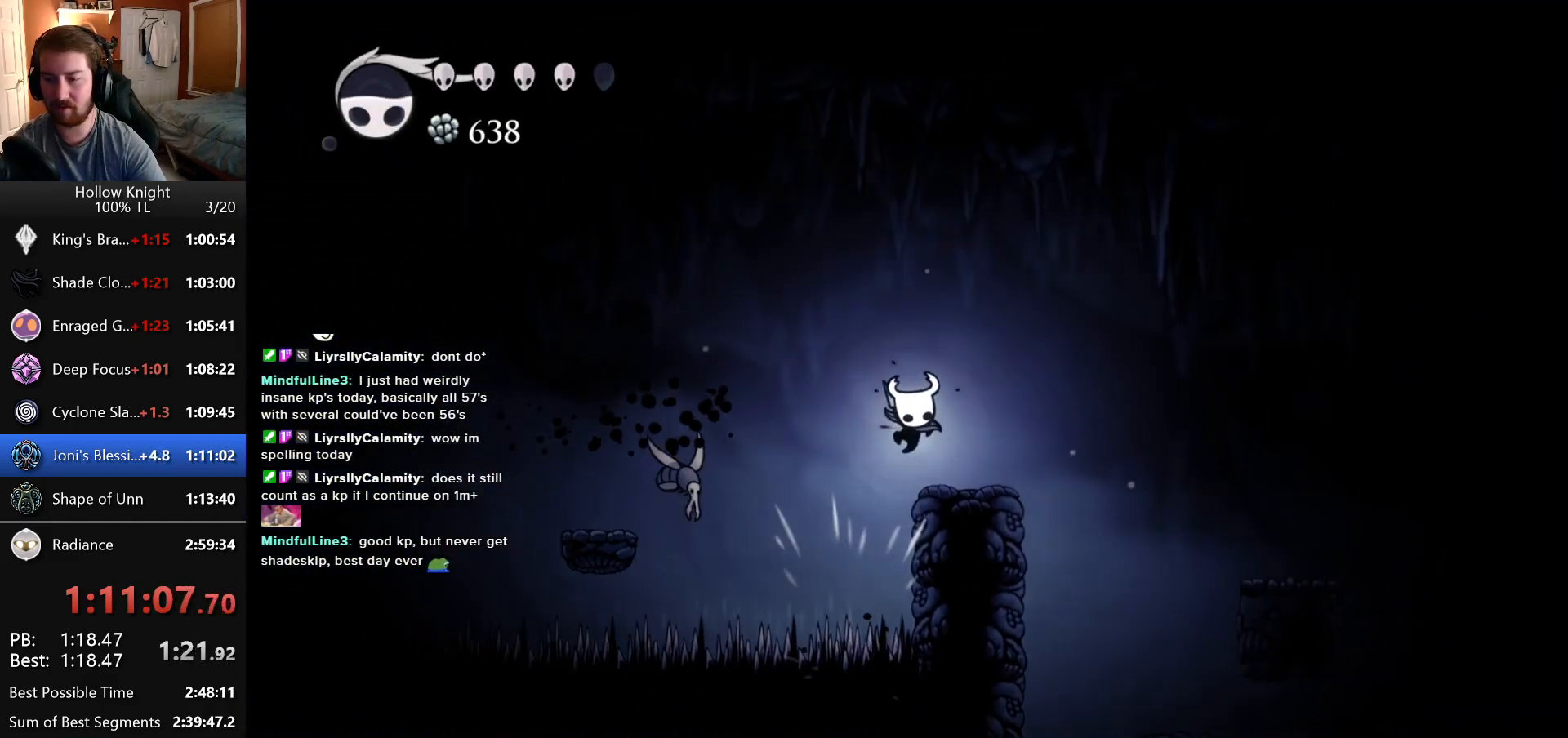
{"keys": ["right"], "events": []}
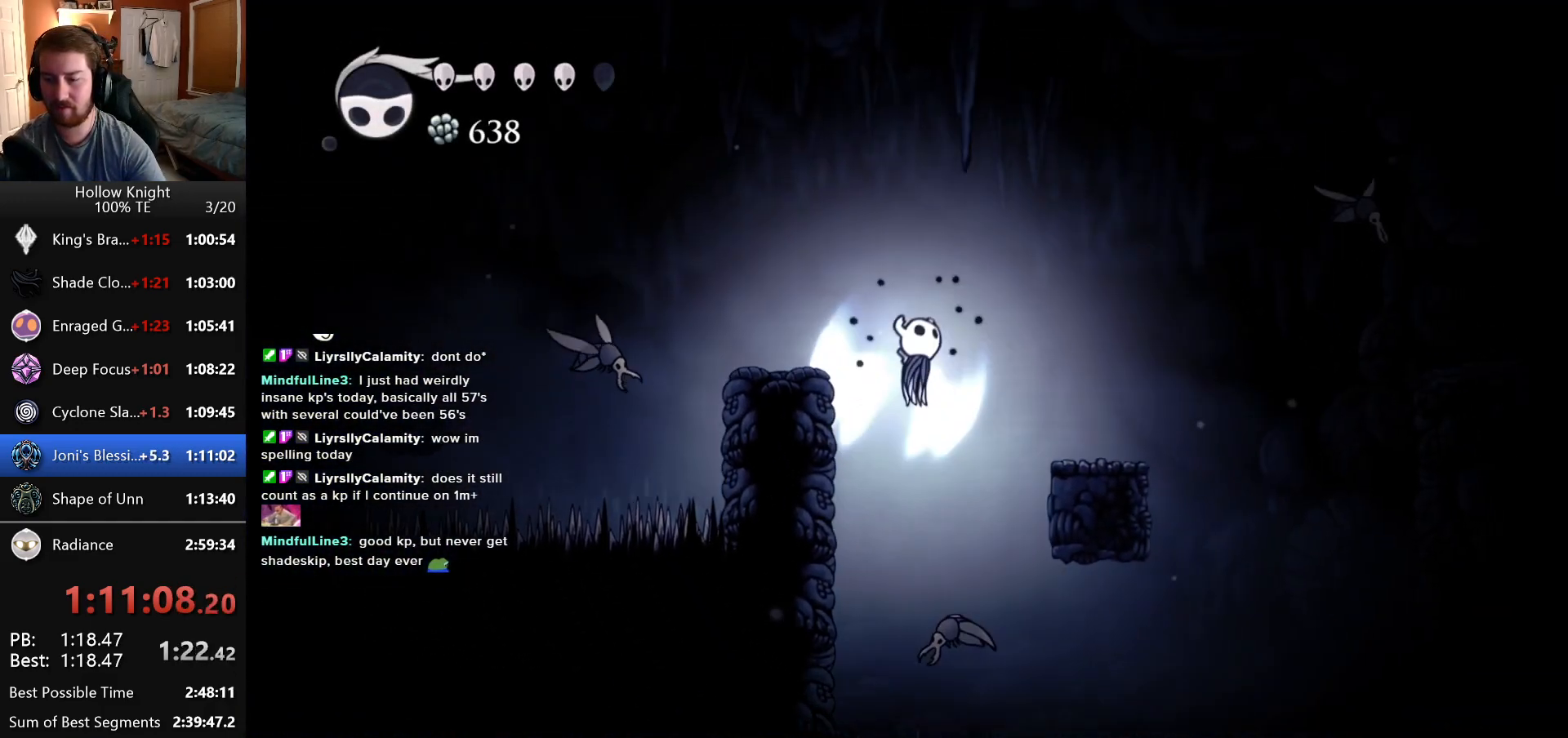
{"keys": ["right"], "events": []}
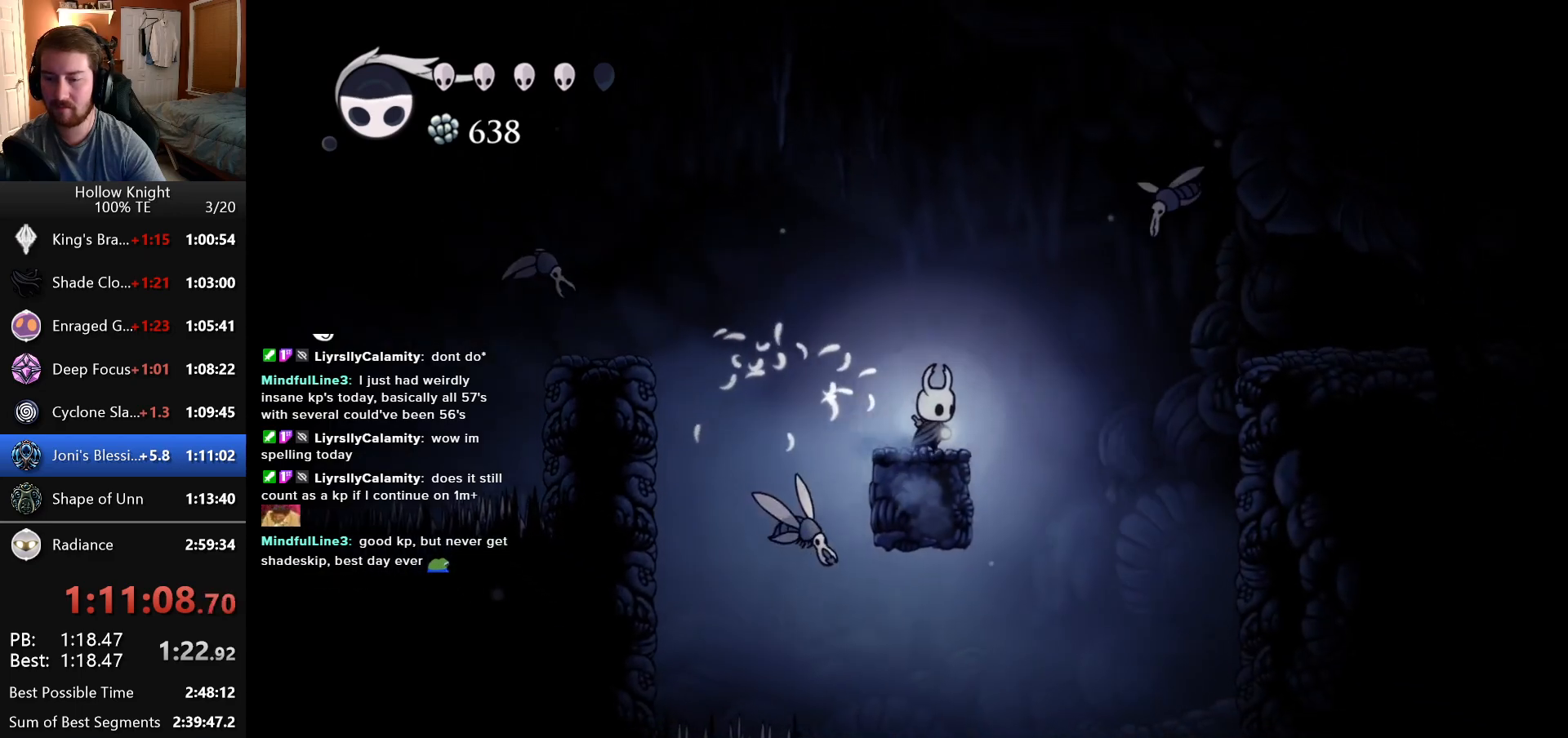
{"keys": ["left"], "events": [[233, "right", "up"], [500, "left", "down"]]}
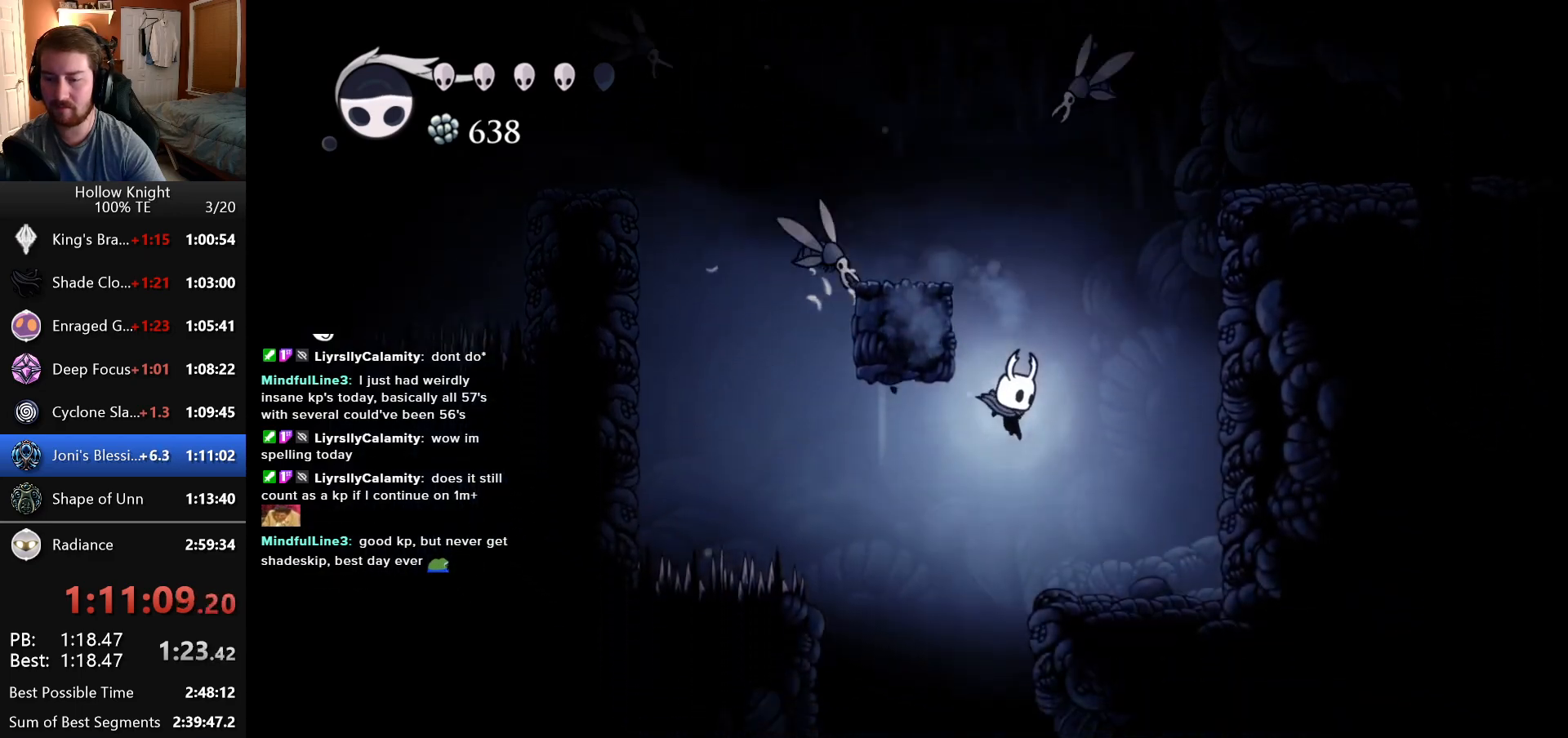
{"keys": ["left"], "events": []}
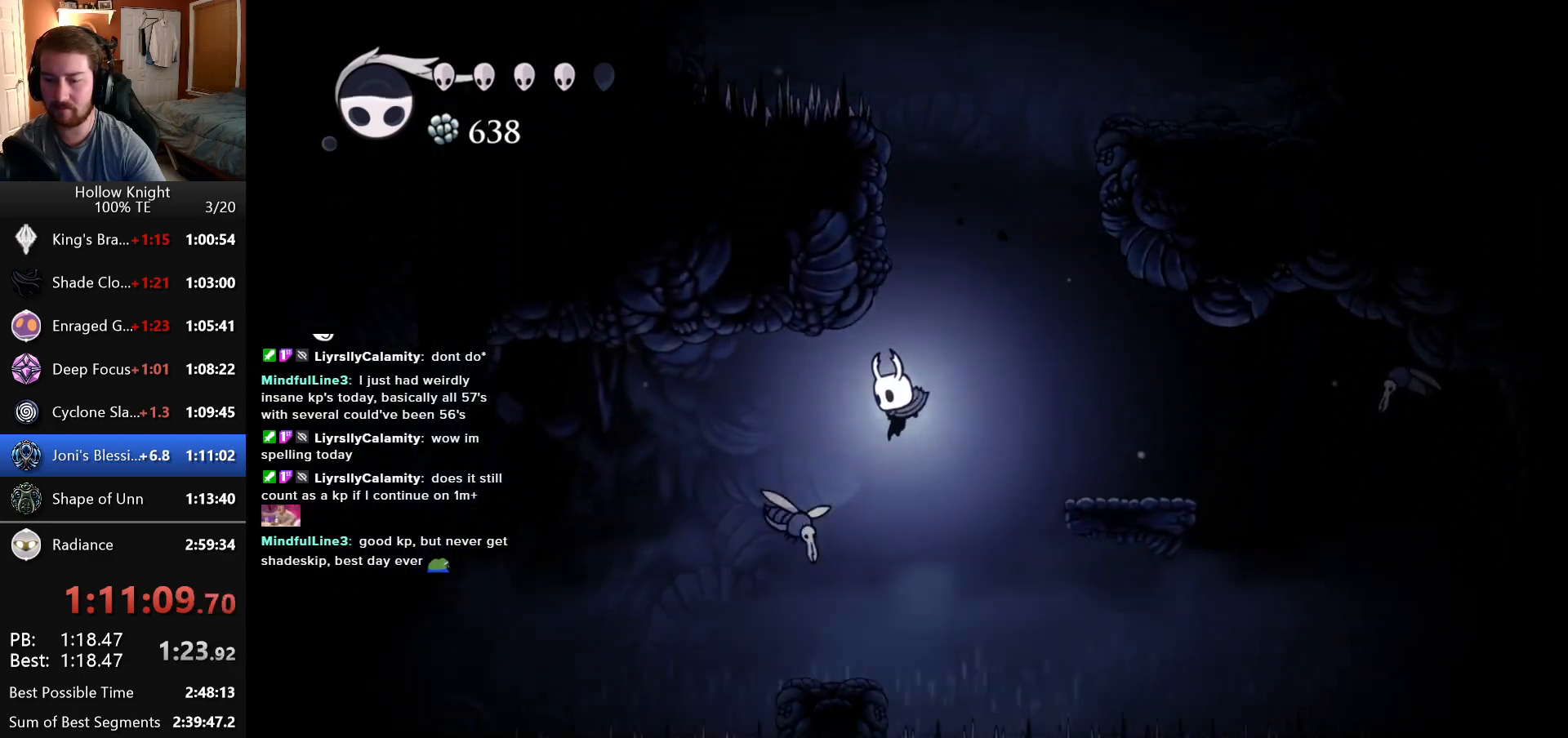
{"keys": ["left"], "events": []}
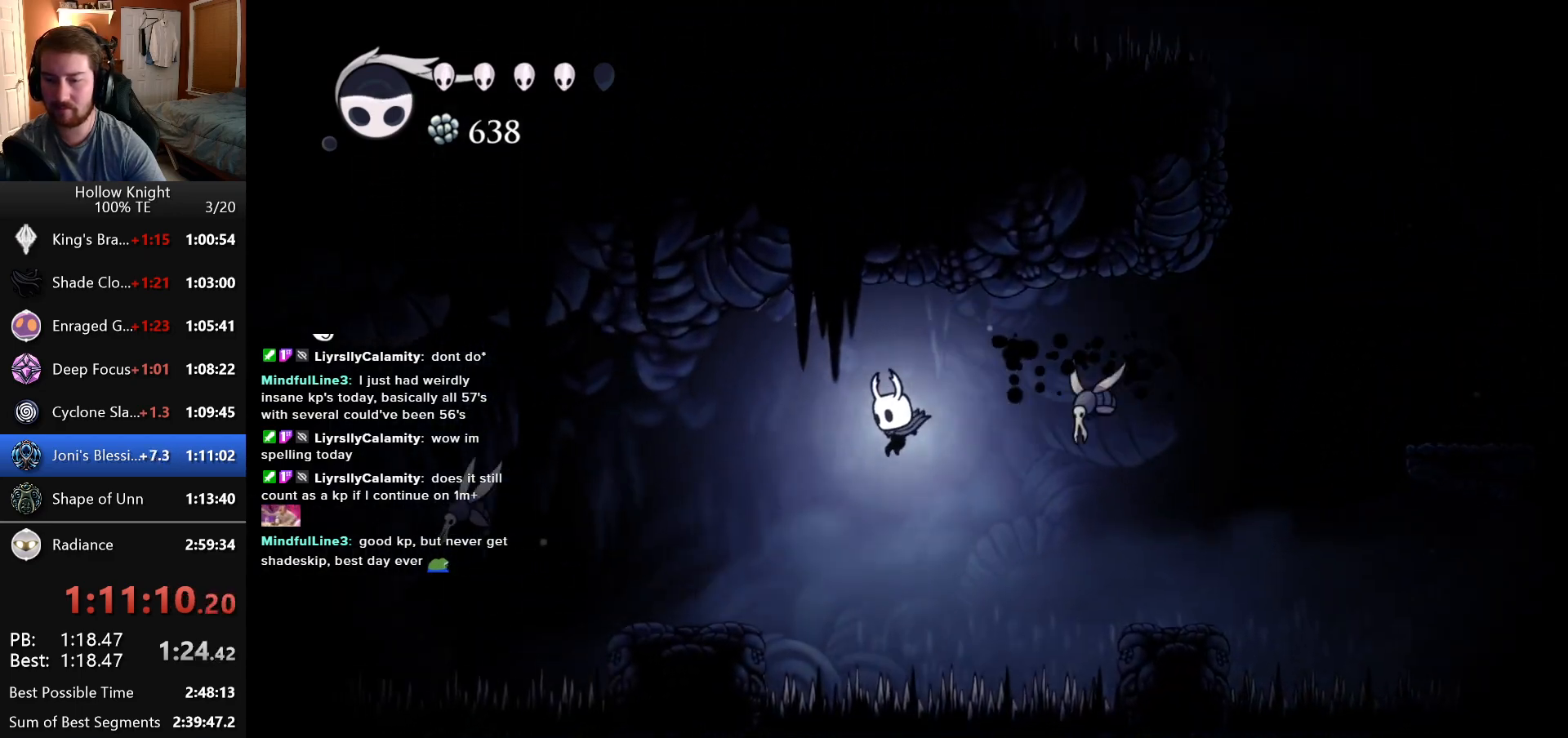
{"keys": ["left"], "events": []}
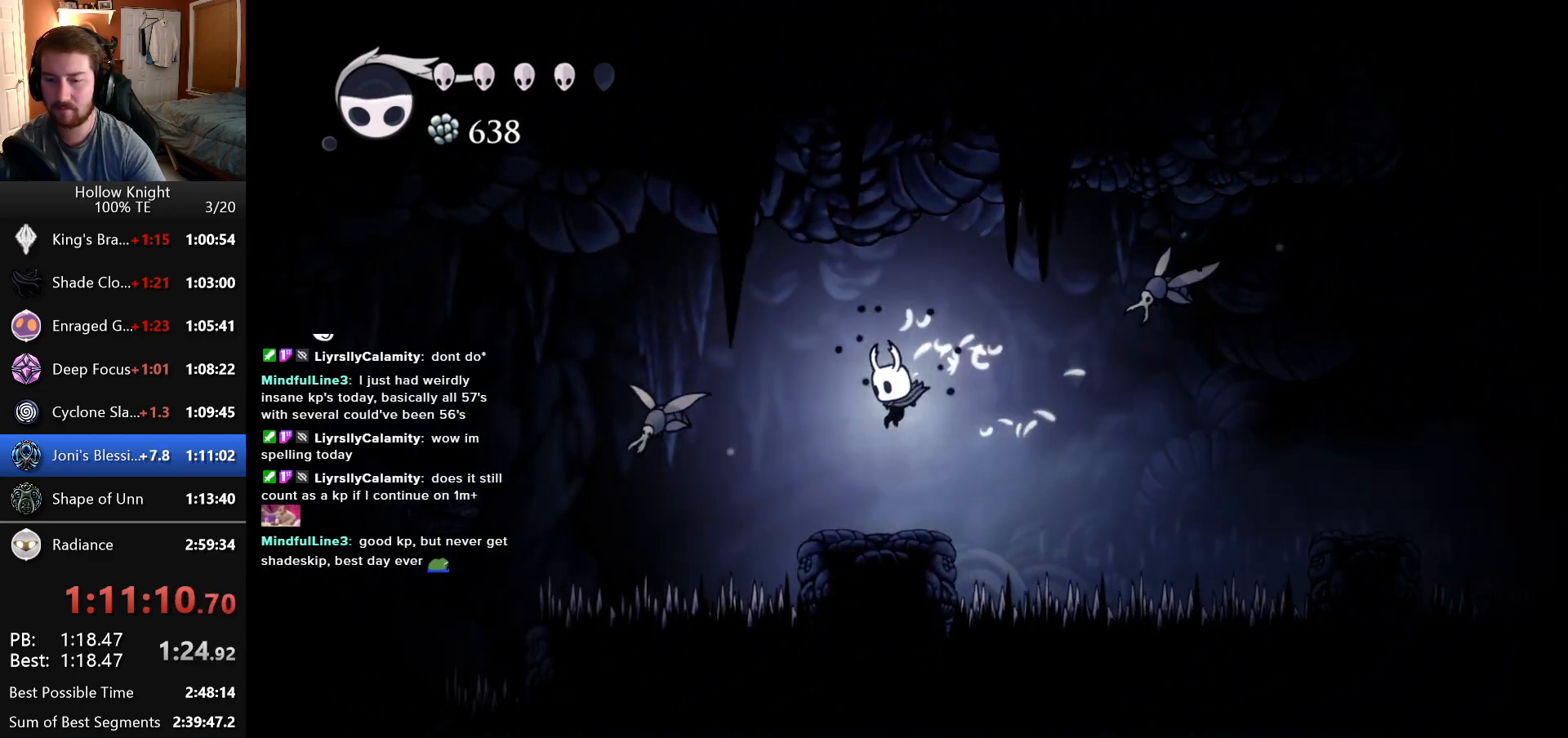
{"keys": ["left"], "events": [[100, "left", "up"], [233, "left", "down"]]}
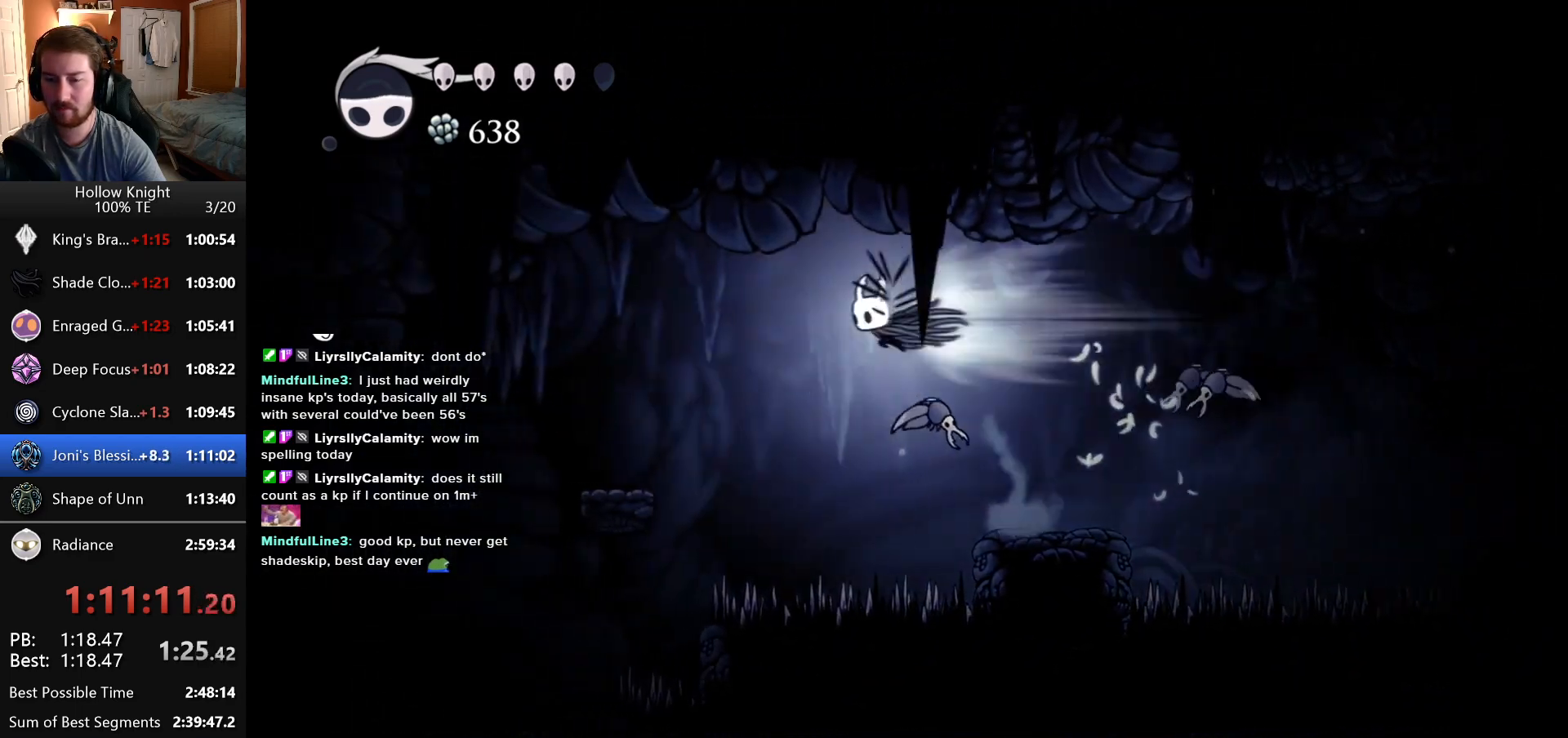
{"keys": [], "events": [[466, "left", "up"]]}
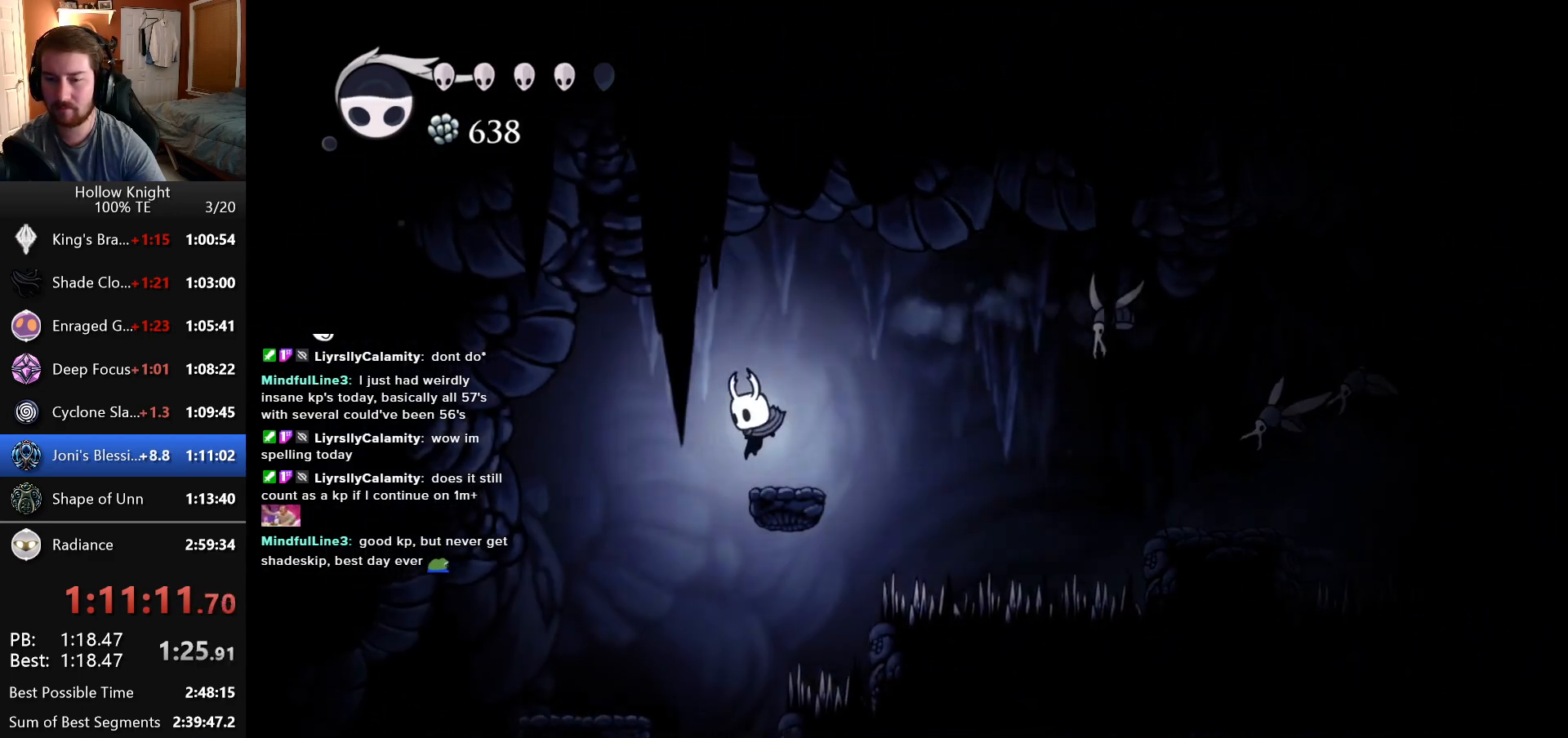
{"keys": [], "events": [[83, "left", "down"], [266, "left", "up"]]}
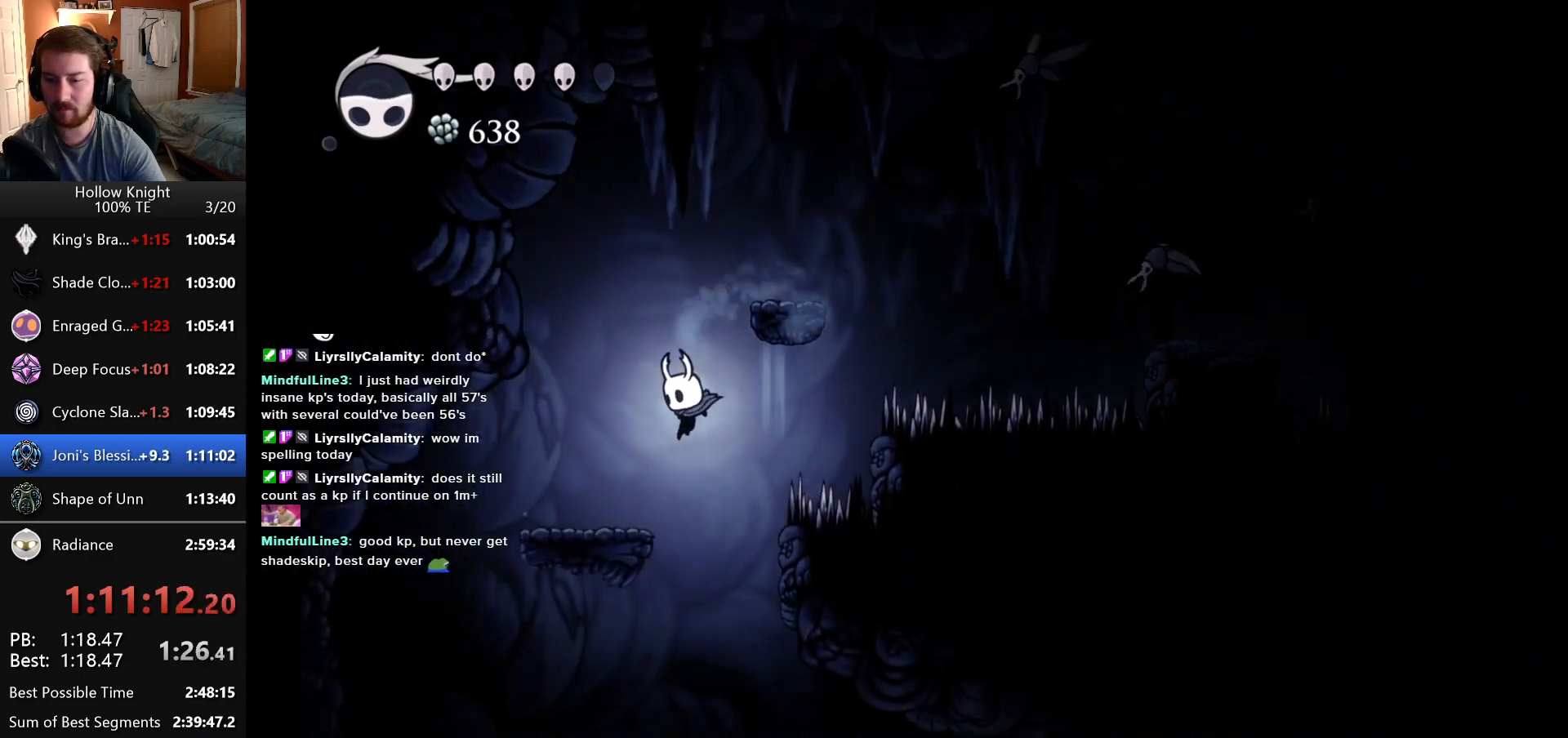
{"keys": ["right"], "events": [[50, "right", "down"]]}
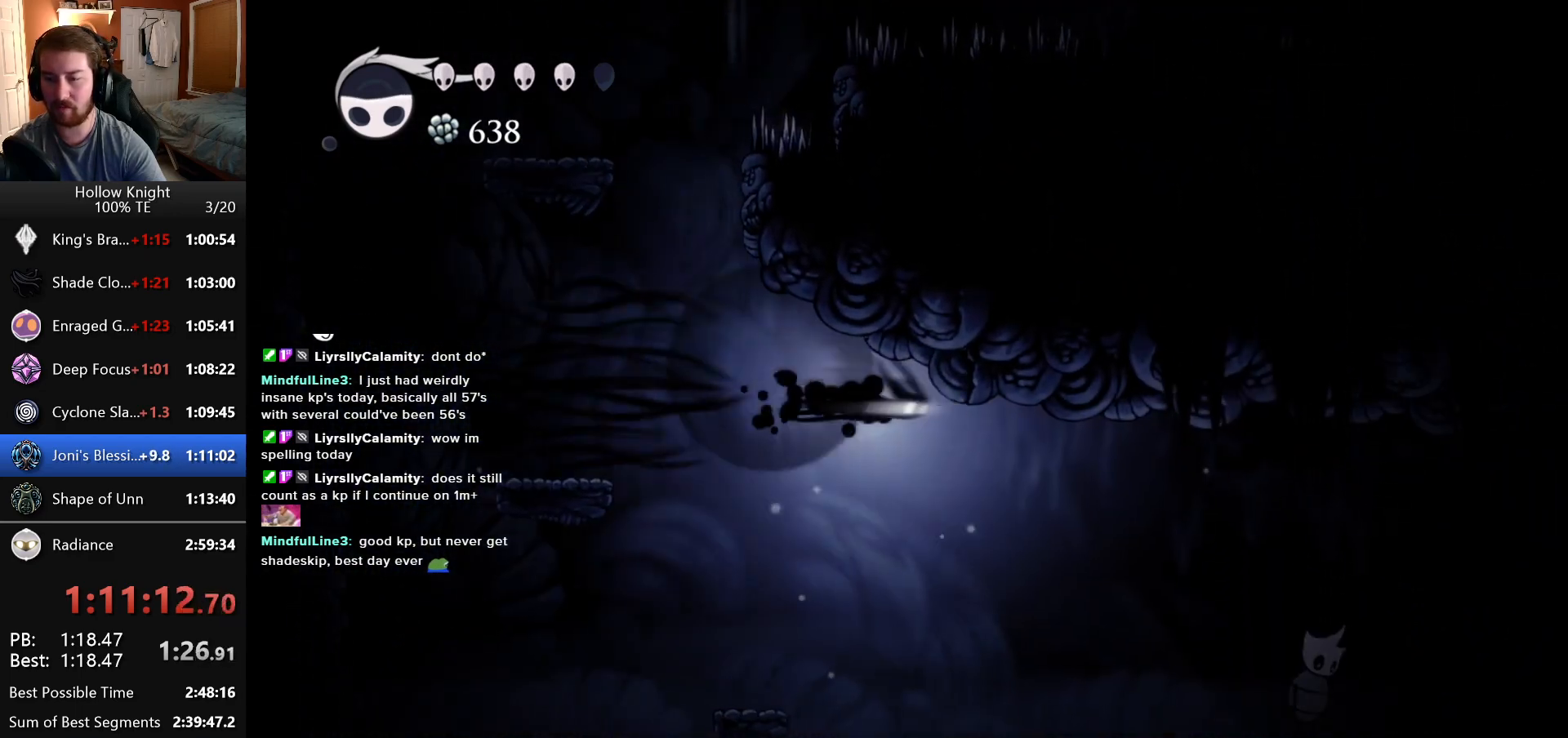
{"keys": ["right"], "events": []}
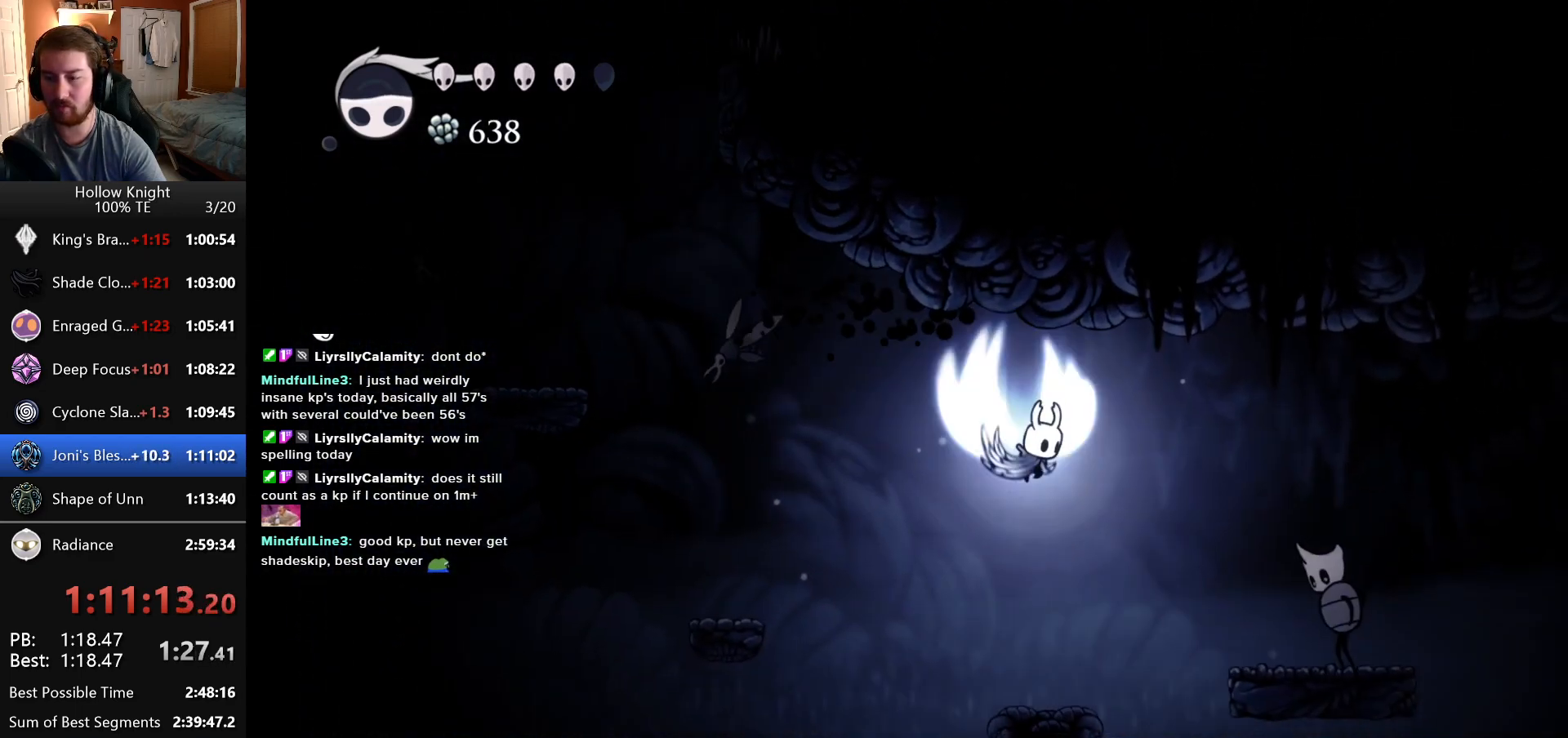
{"keys": ["down", "right"], "events": [[300, "down", "down"]]}
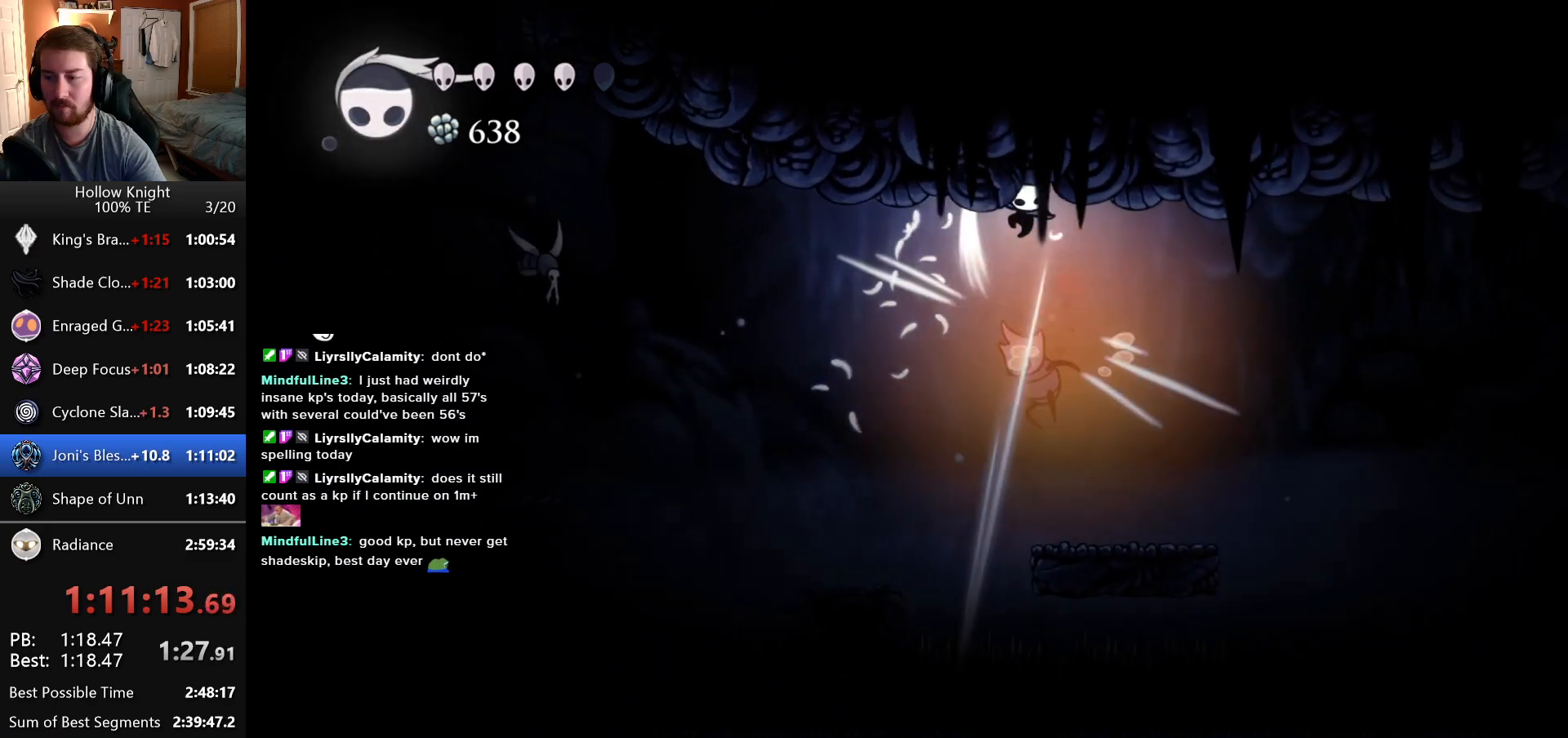
{"keys": ["right"], "events": [[150, "down", "up"]]}
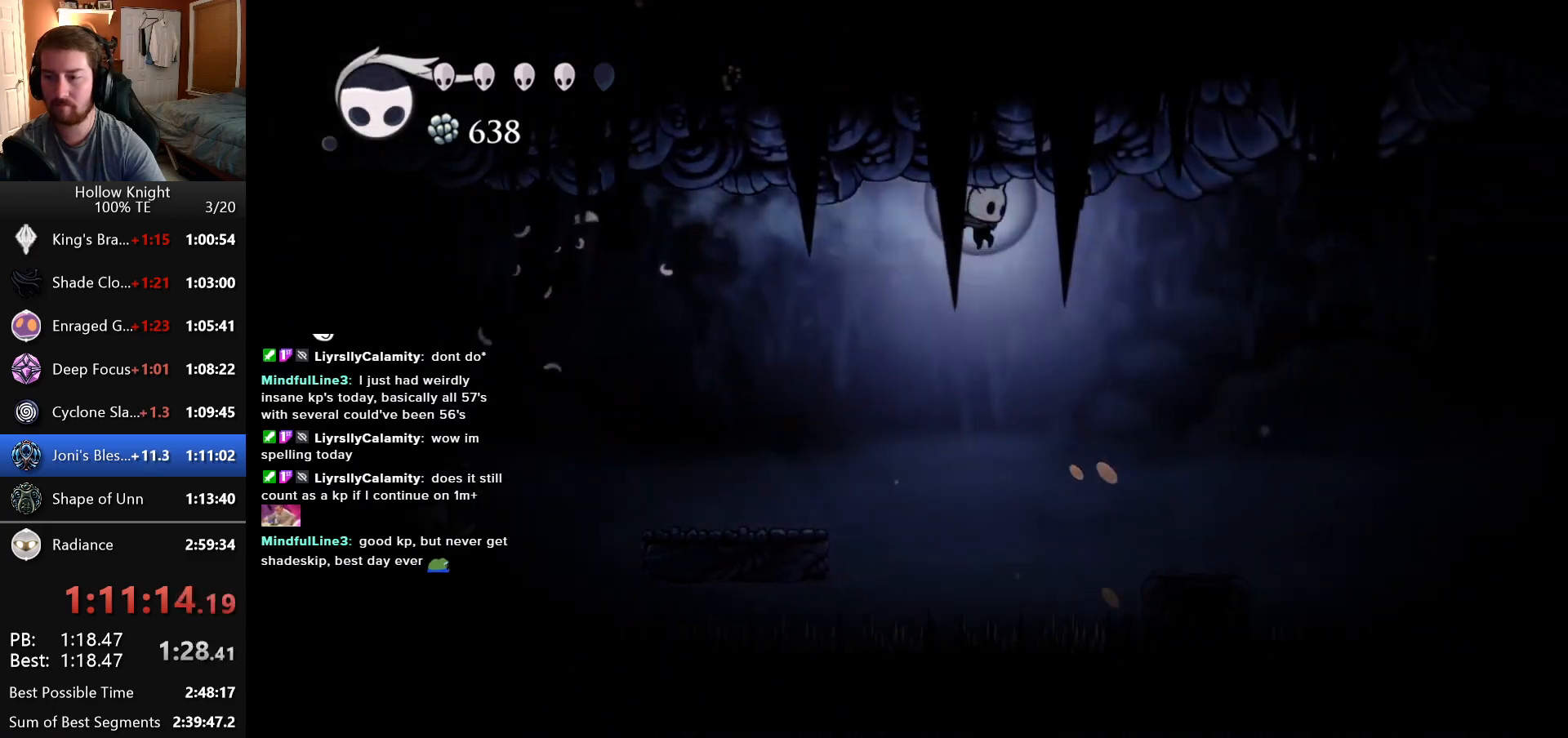
{"keys": ["down", "right"], "events": [[283, "down", "down"]]}
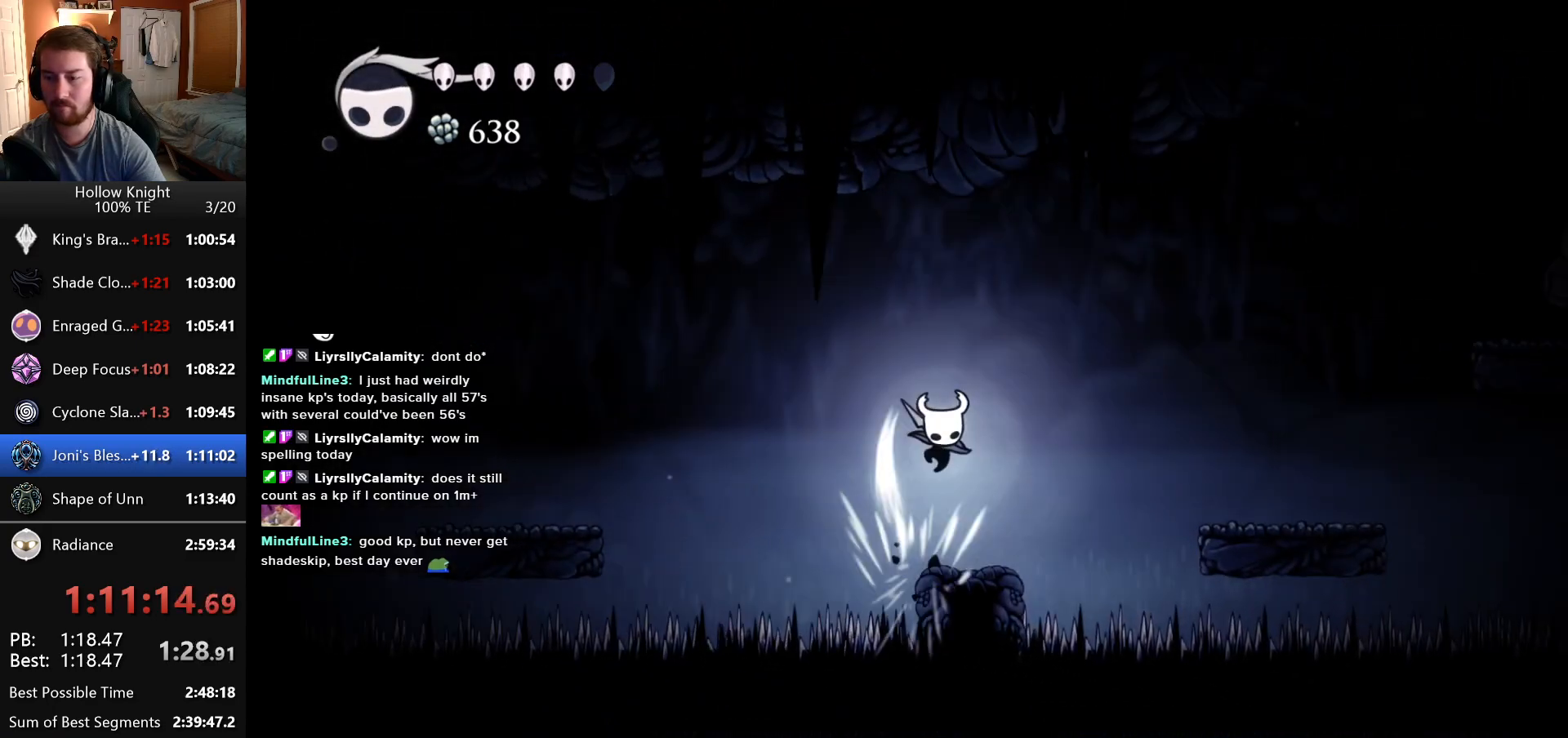
{"keys": ["right"], "events": [[66, "down", "up"]]}
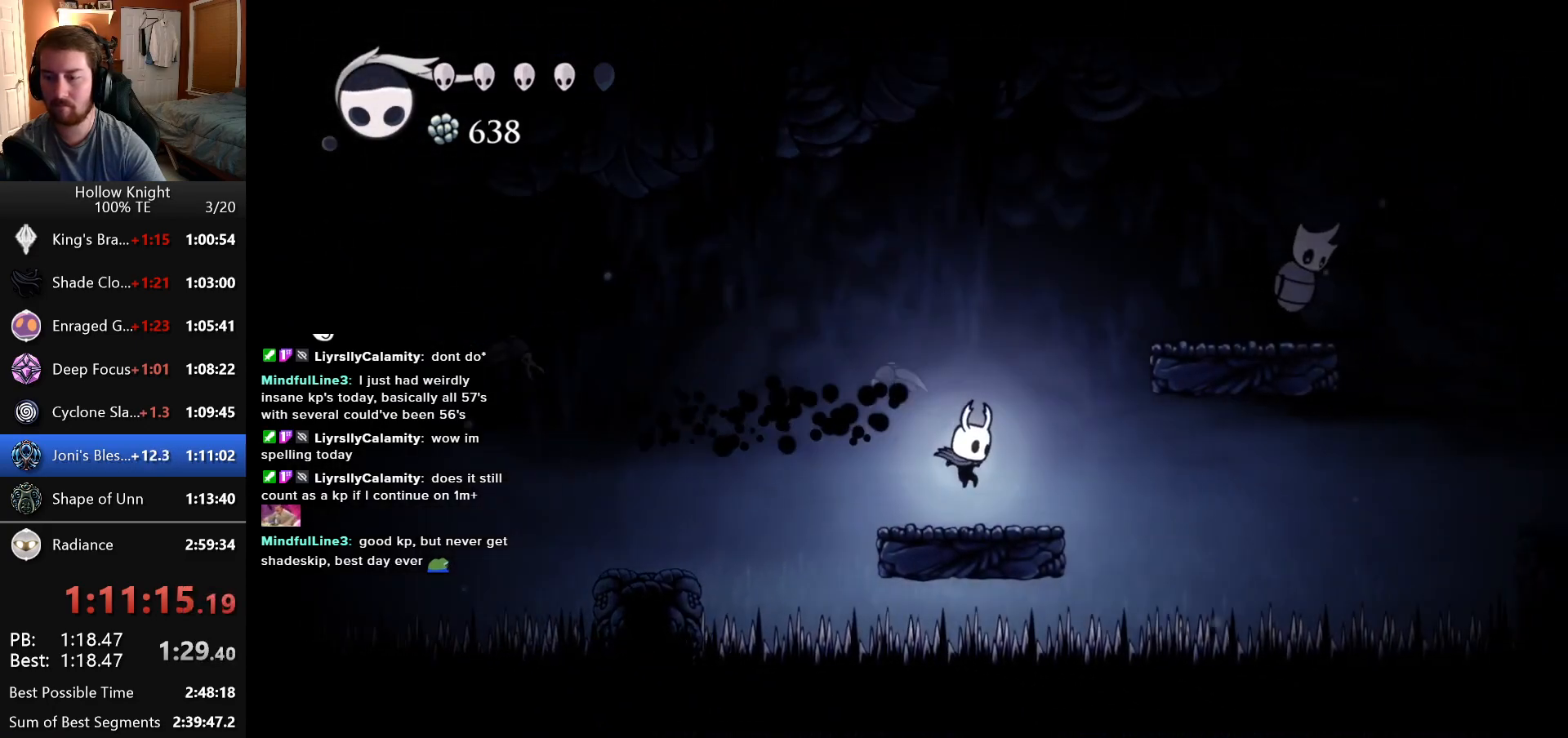
{"keys": ["down", "right"], "events": [[416, "down", "down"]]}